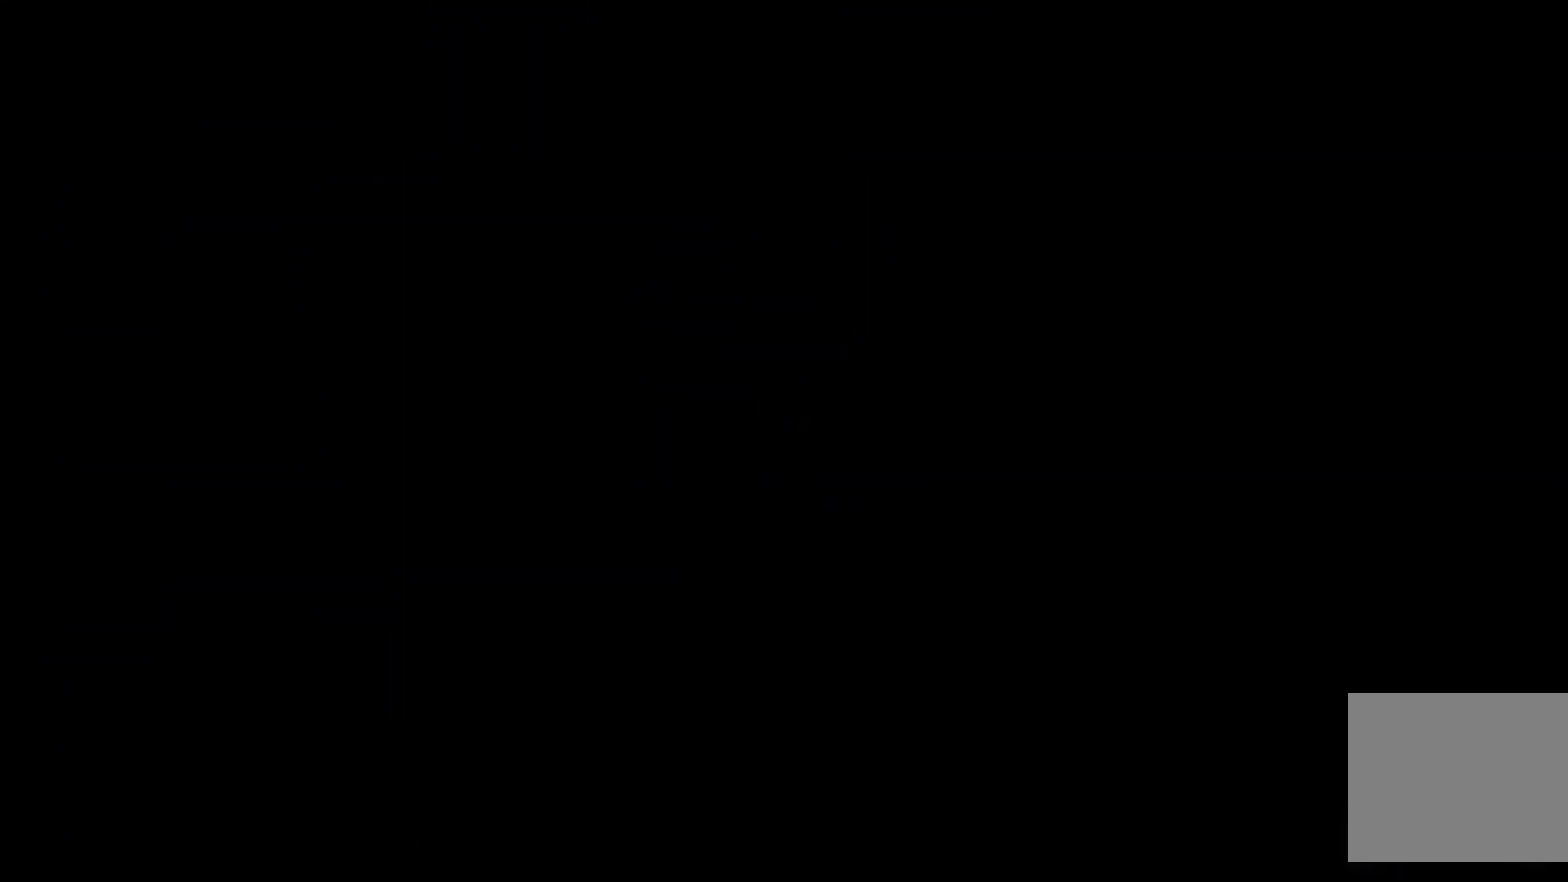
Gameplay with a controller (Xbox layout); each line is a JSON object with the inputs held at the frame after it. "events" lists button and stick changes between this image and that frame as [ms after this image, input, new state], when the widget could be followed in between. Not read: R3.
{"buttons": ["DPAD_RIGHT"], "left_stick": "center", "right_stick": "center", "events": [[33, "A", "up"]]}
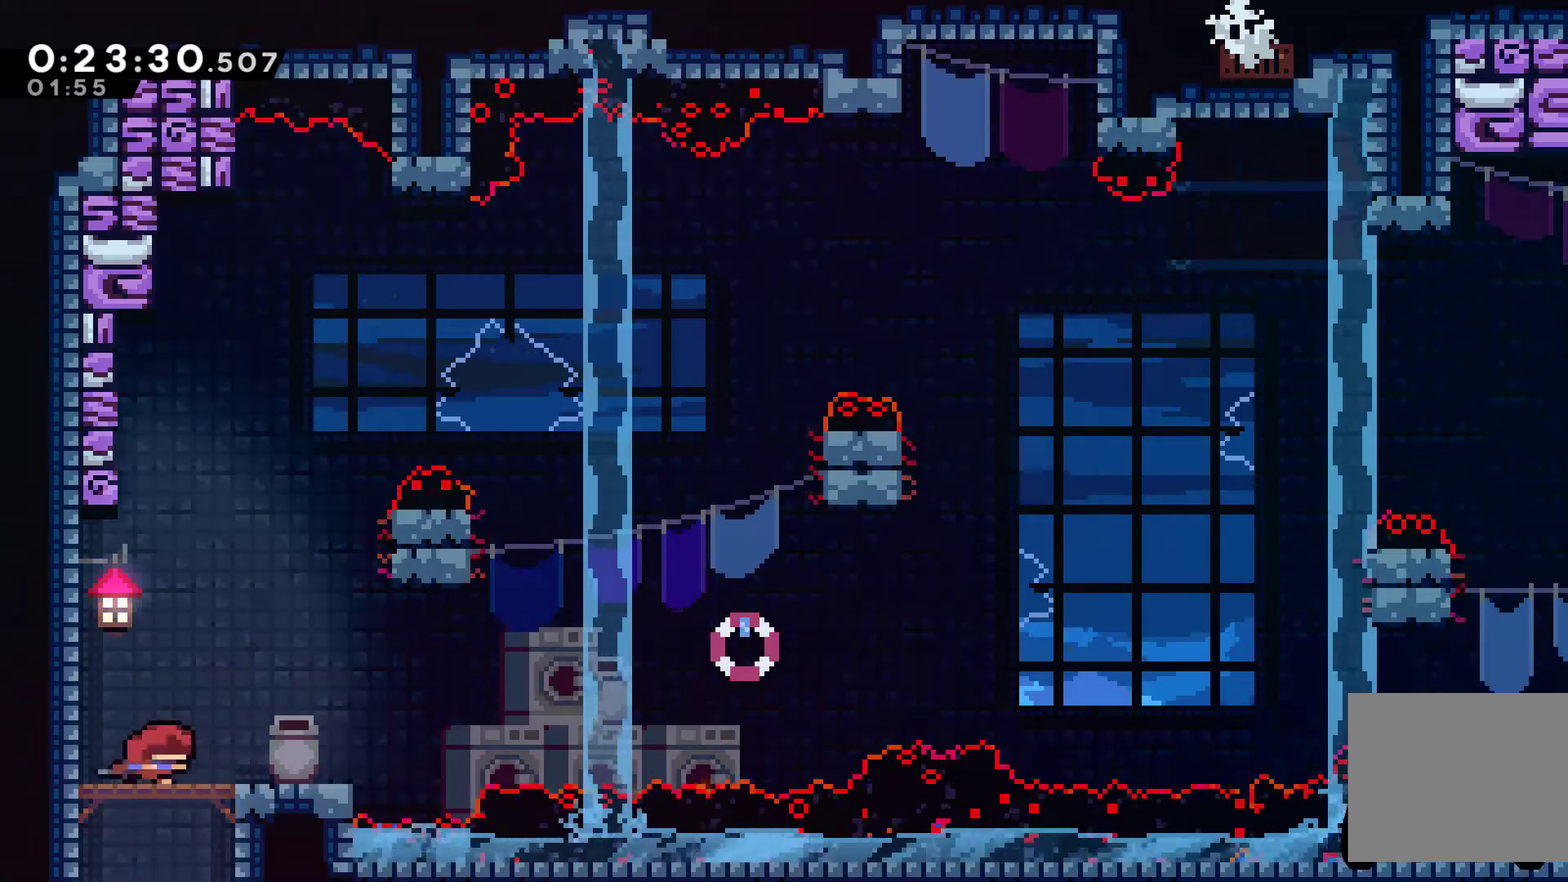
{"buttons": ["A", "R1", "DPAD_UP", "DPAD_RIGHT"], "left_stick": "center", "right_stick": "center", "events": [[167, "A", "down"], [267, "DPAD_UP", "down"], [267, "X", "down"], [300, "A", "up"], [367, "R1", "down"], [367, "X", "up"], [500, "A", "down"]]}
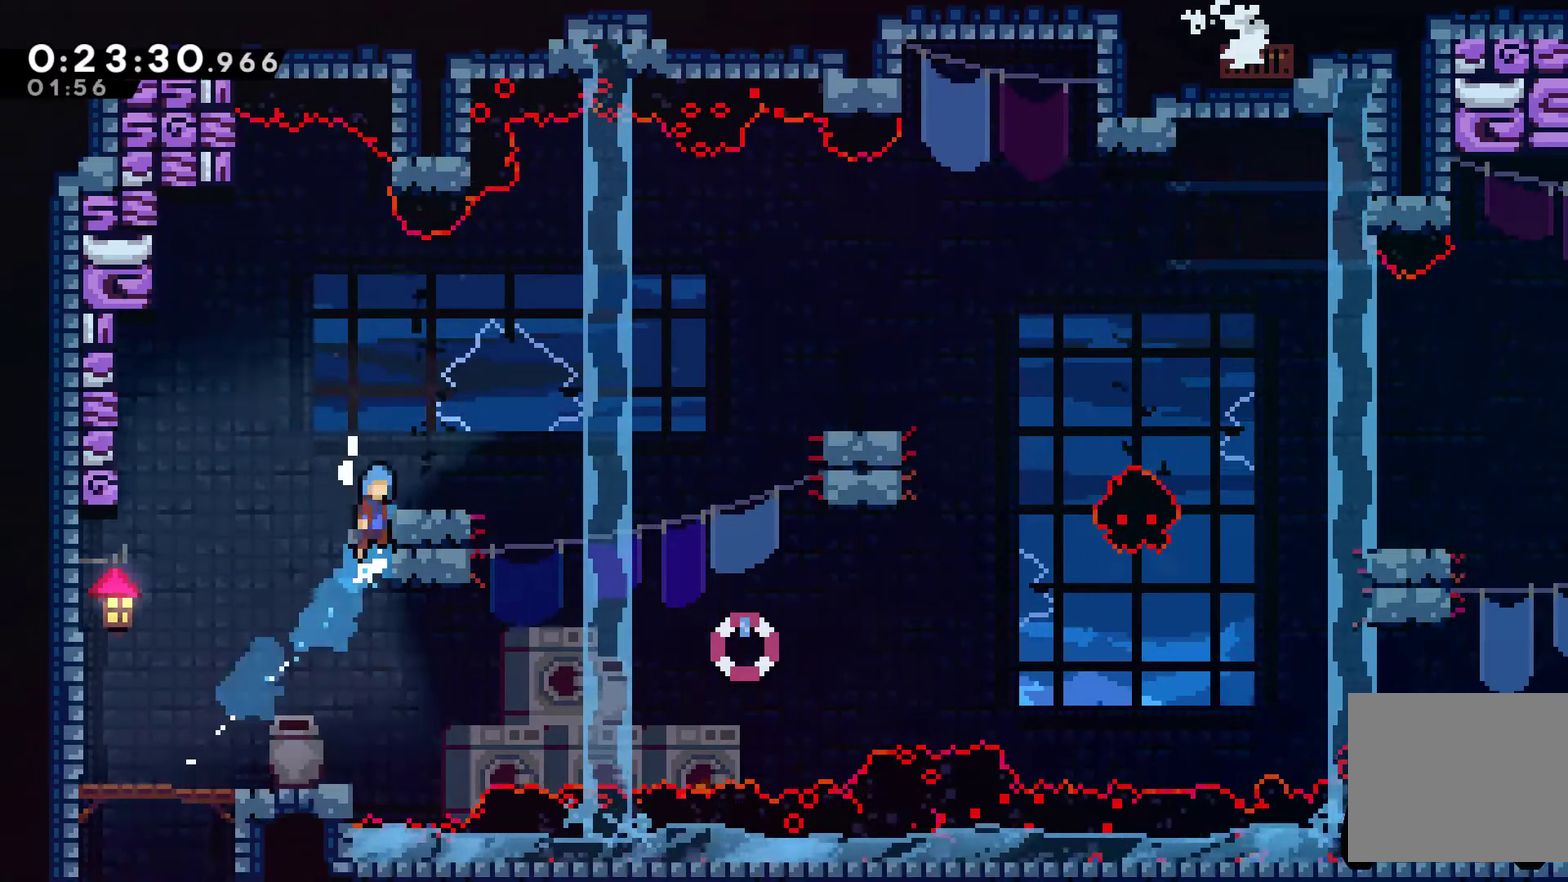
{"buttons": ["DPAD_RIGHT"], "left_stick": "center", "right_stick": "center", "events": [[133, "A", "up"], [200, "DPAD_UP", "up"], [233, "R1", "up"], [433, "A", "down"], [500, "A", "up"]]}
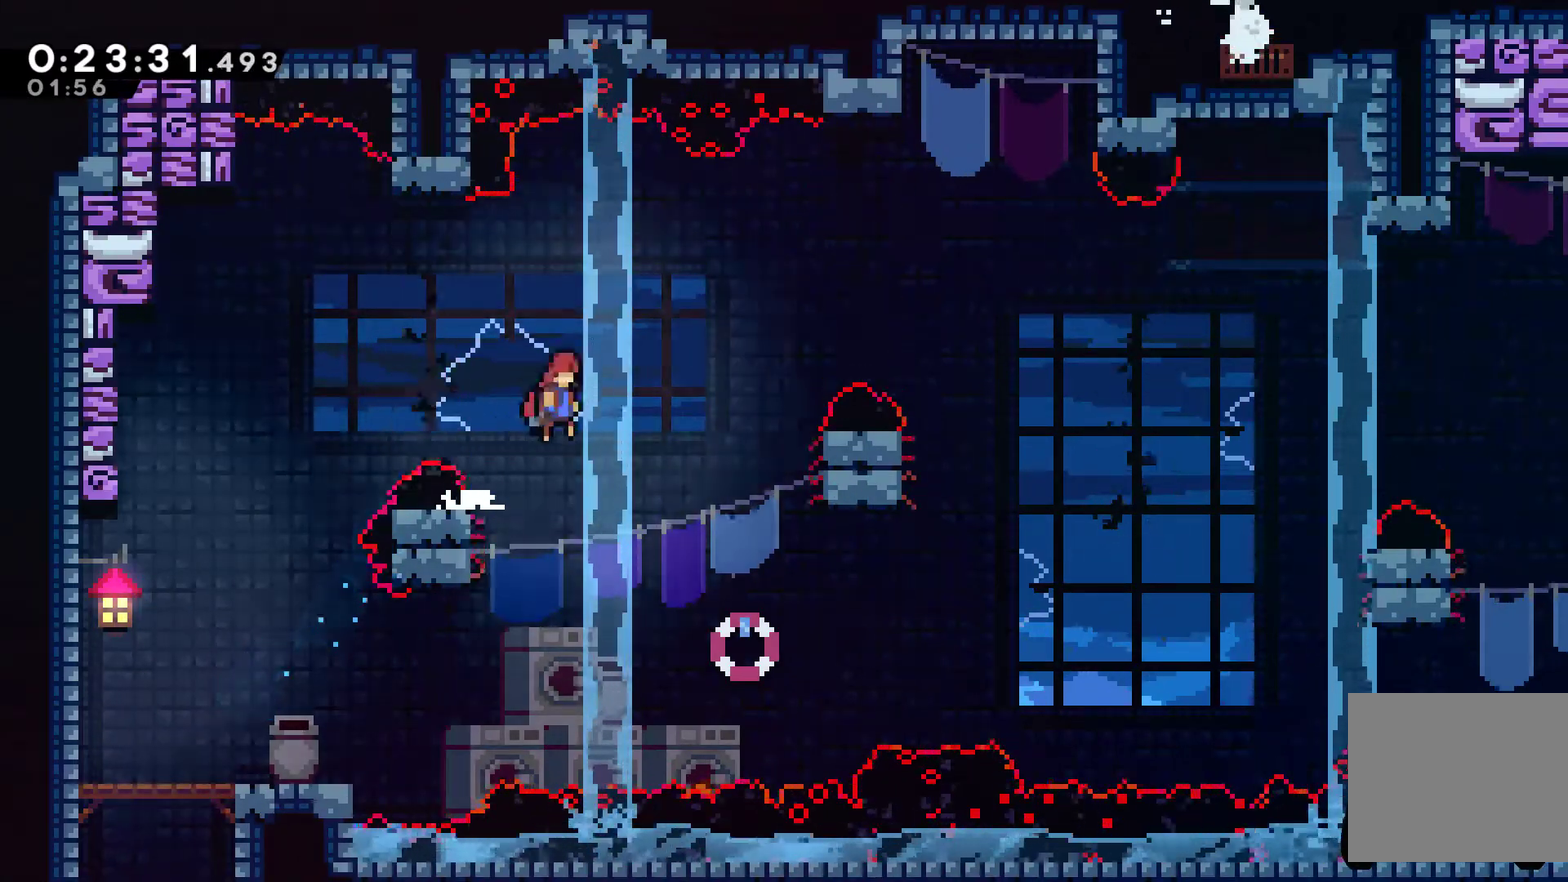
{"buttons": ["R1", "DPAD_UP", "DPAD_RIGHT"], "left_stick": "center", "right_stick": "center", "events": [[400, "R1", "down"], [467, "DPAD_UP", "down"]]}
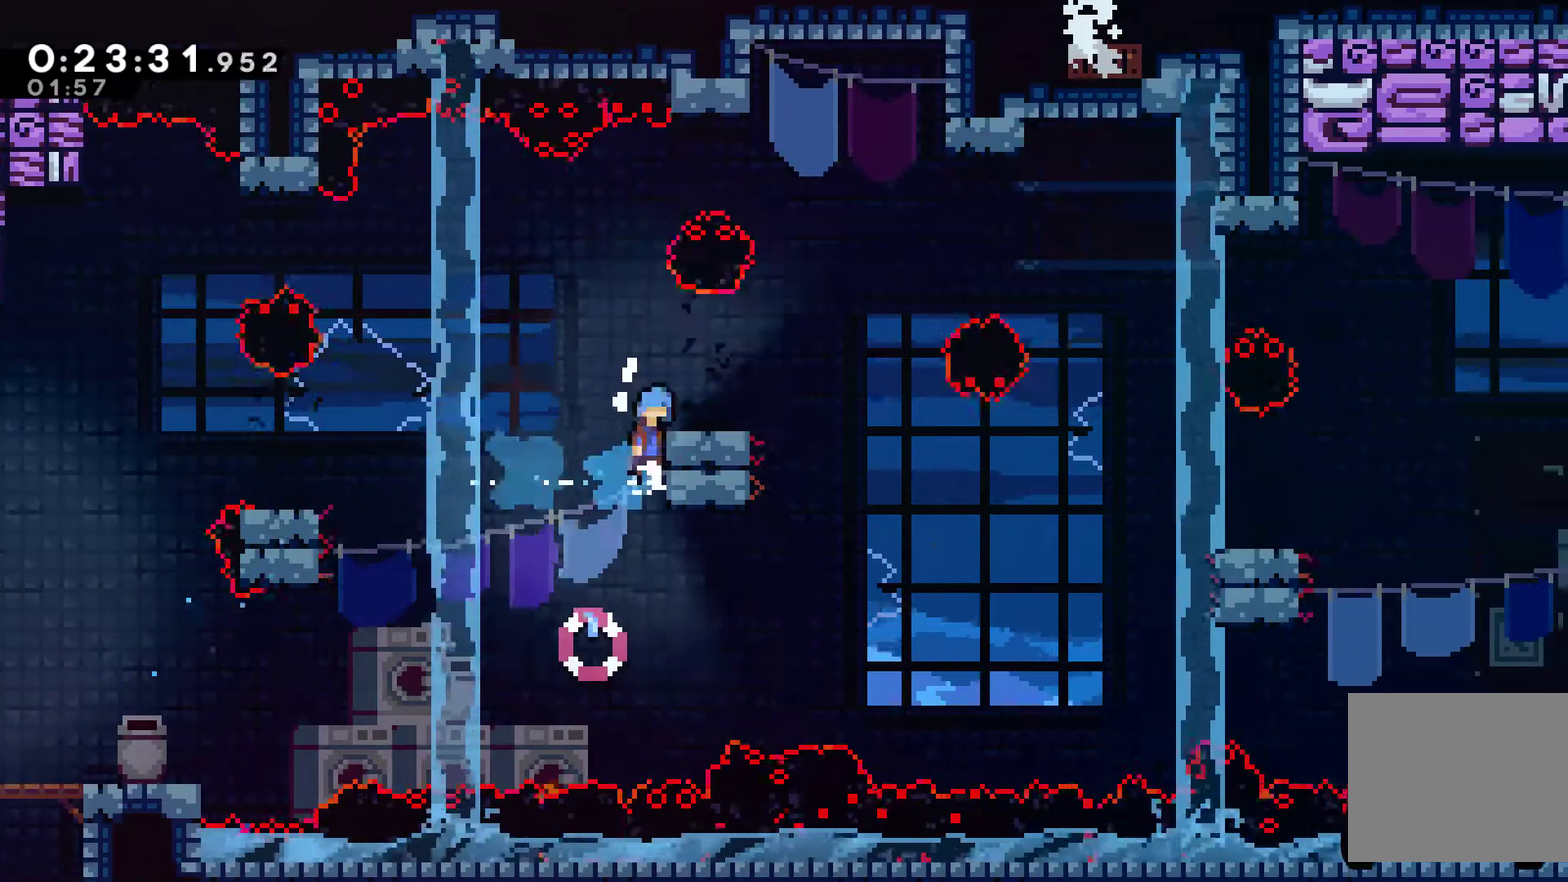
{"buttons": ["DPAD_RIGHT"], "left_stick": "center", "right_stick": "center", "events": [[33, "A", "down"], [33, "DPAD_RIGHT", "up"], [133, "DPAD_RIGHT", "down"], [200, "A", "up"], [200, "R1", "up"], [233, "DPAD_UP", "up"], [400, "A", "down"], [467, "A", "up"]]}
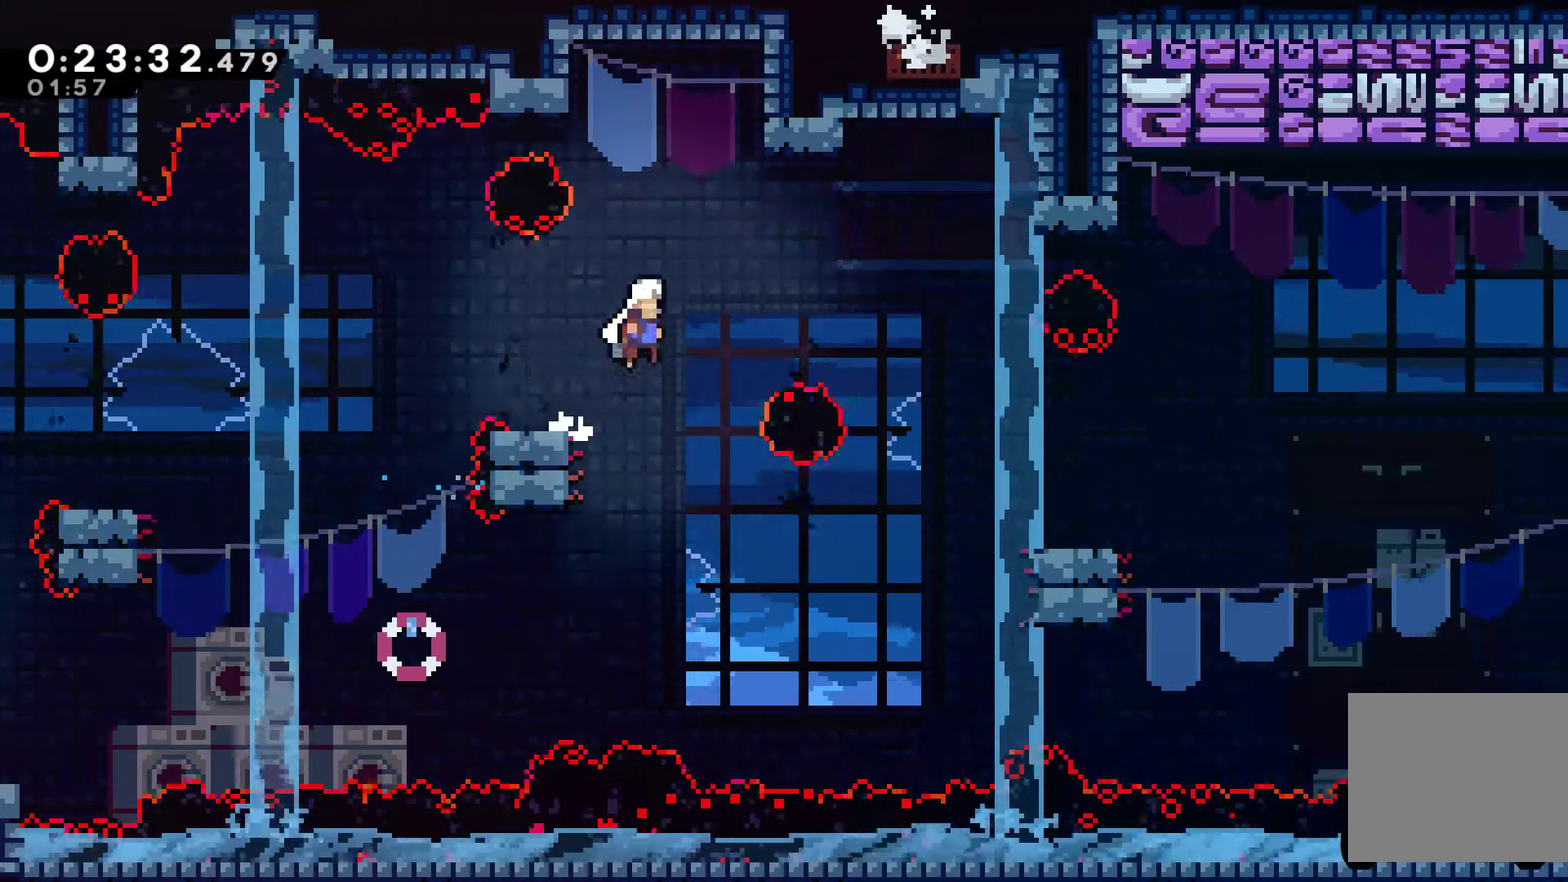
{"buttons": ["X", "DPAD_RIGHT"], "left_stick": "center", "right_stick": "center", "events": [[67, "DPAD_RIGHT", "up"], [167, "DPAD_RIGHT", "down"], [467, "X", "down"]]}
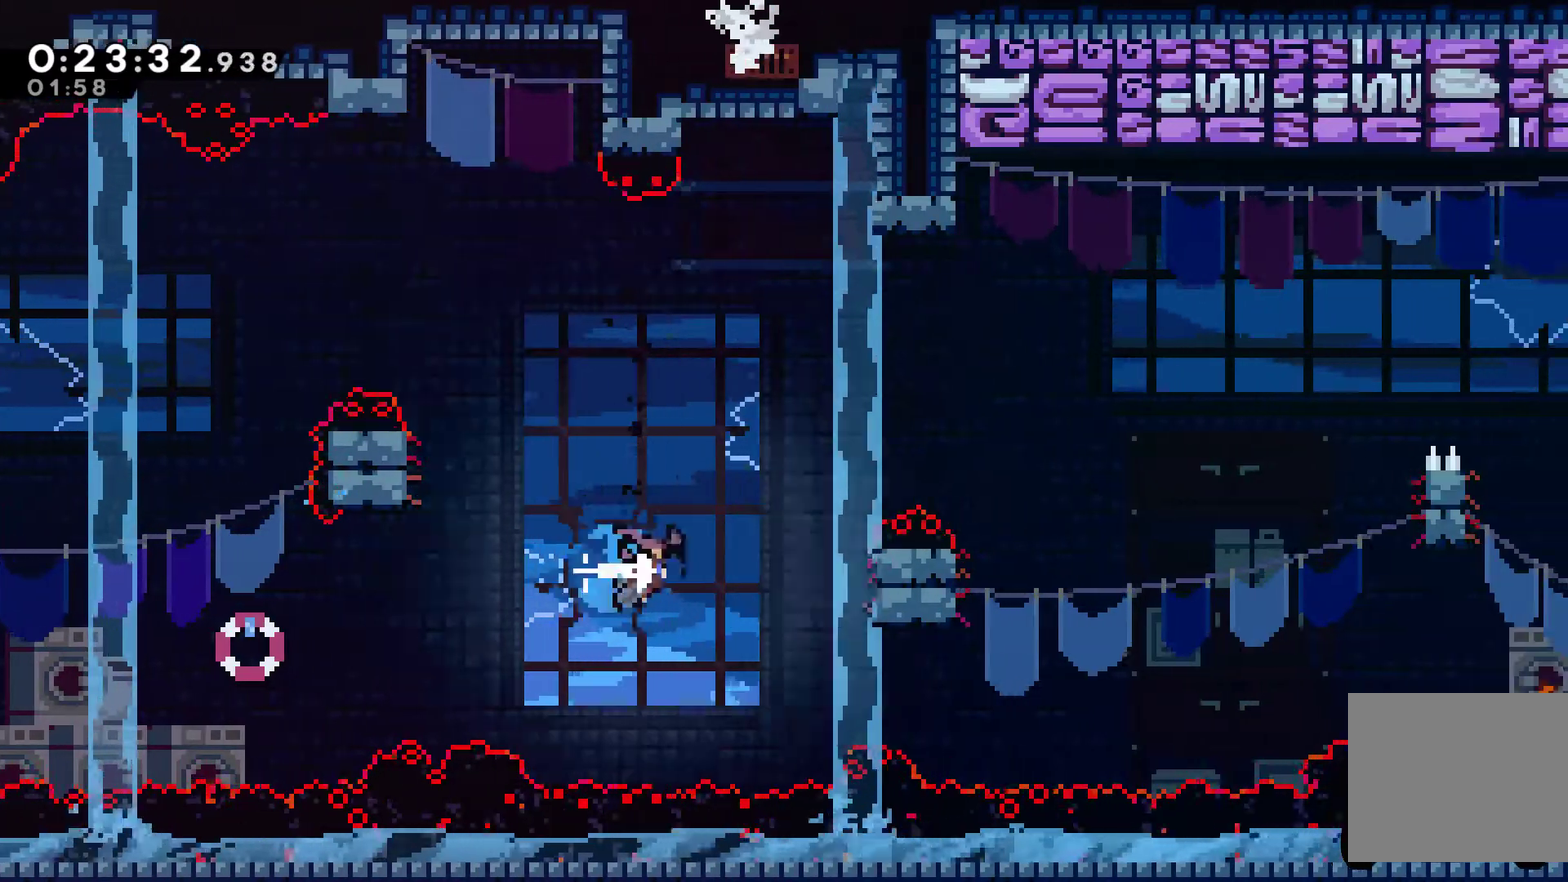
{"buttons": ["DPAD_RIGHT"], "left_stick": "center", "right_stick": "center", "events": [[33, "R1", "down"], [33, "X", "up"], [267, "DPAD_UP", "down"], [300, "A", "down"], [333, "DPAD_RIGHT", "up"], [400, "DPAD_RIGHT", "down"], [433, "A", "up"], [467, "DPAD_UP", "up"], [467, "R1", "up"]]}
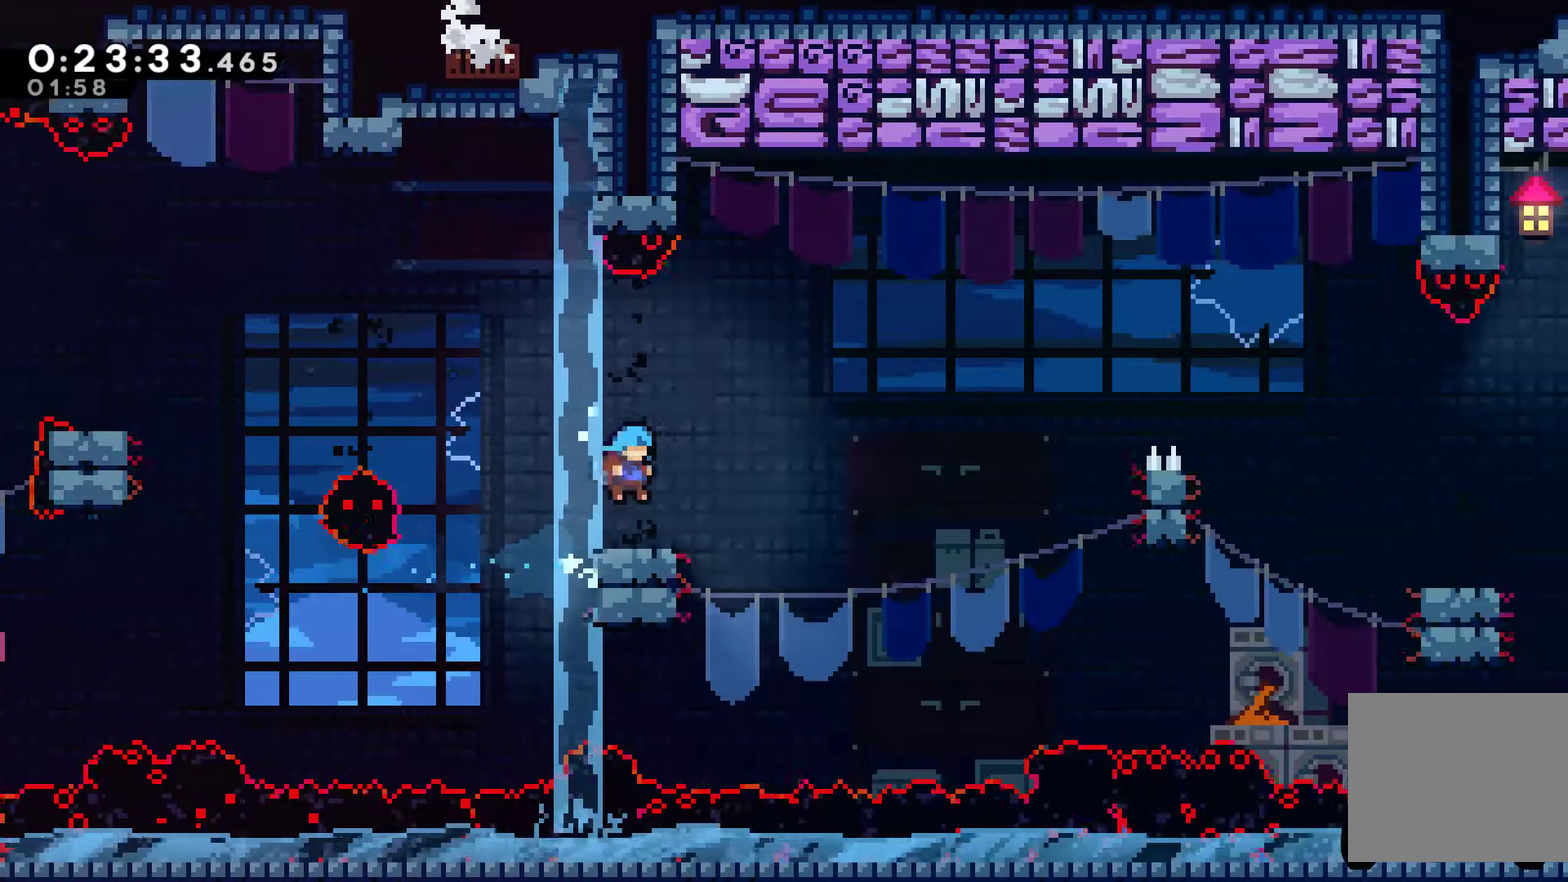
{"buttons": ["DPAD_RIGHT"], "left_stick": "center", "right_stick": "center", "events": [[200, "A", "down"], [367, "A", "up"]]}
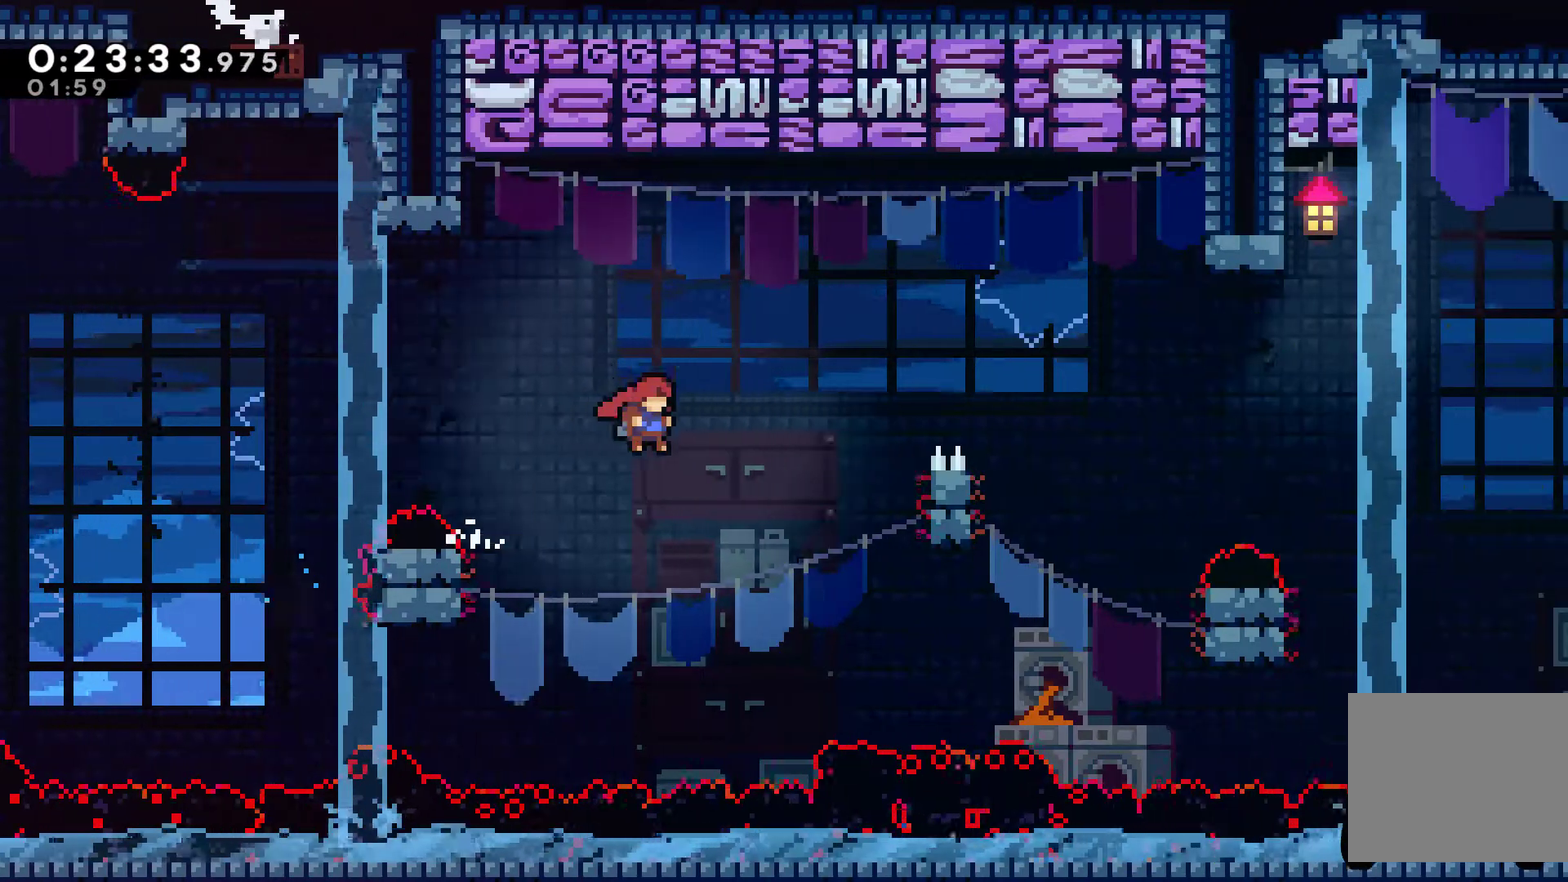
{"buttons": ["R1", "DPAD_UP"], "left_stick": "center", "right_stick": "center", "events": [[133, "X", "down"], [200, "X", "up"], [267, "R1", "down"], [333, "DPAD_UP", "down"], [467, "DPAD_RIGHT", "up"]]}
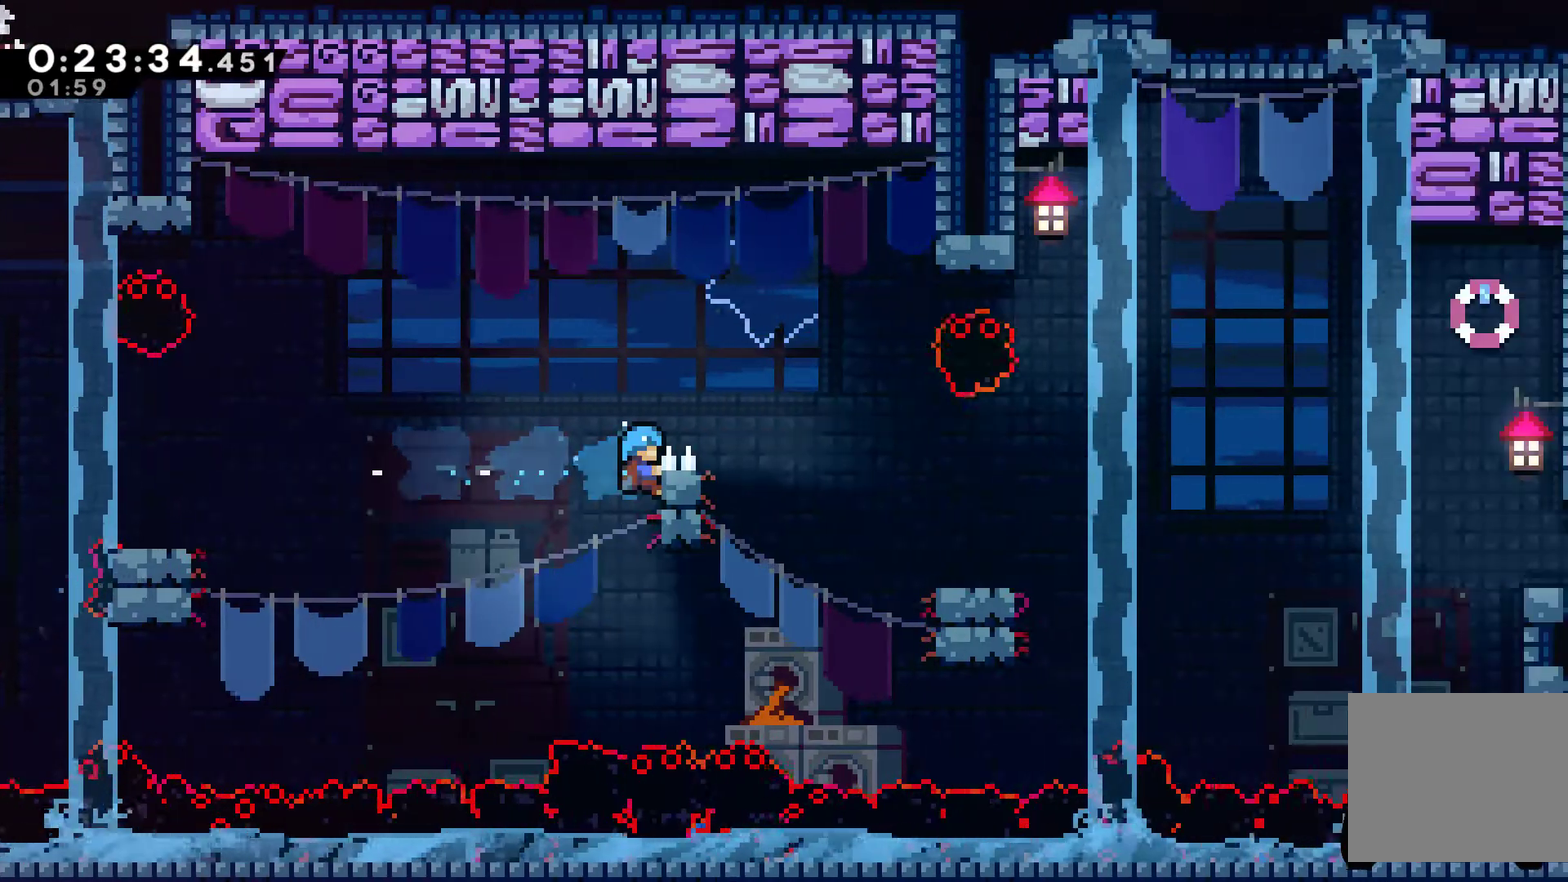
{"buttons": ["R1", "DPAD_UP", "DPAD_LEFT"], "left_stick": "center", "right_stick": "center", "events": [[133, "A", "down"], [167, "DPAD_RIGHT", "down"], [200, "DPAD_UP", "up"], [333, "A", "up"], [433, "DPAD_RIGHT", "up"], [433, "DPAD_UP", "down"], [467, "DPAD_LEFT", "down"]]}
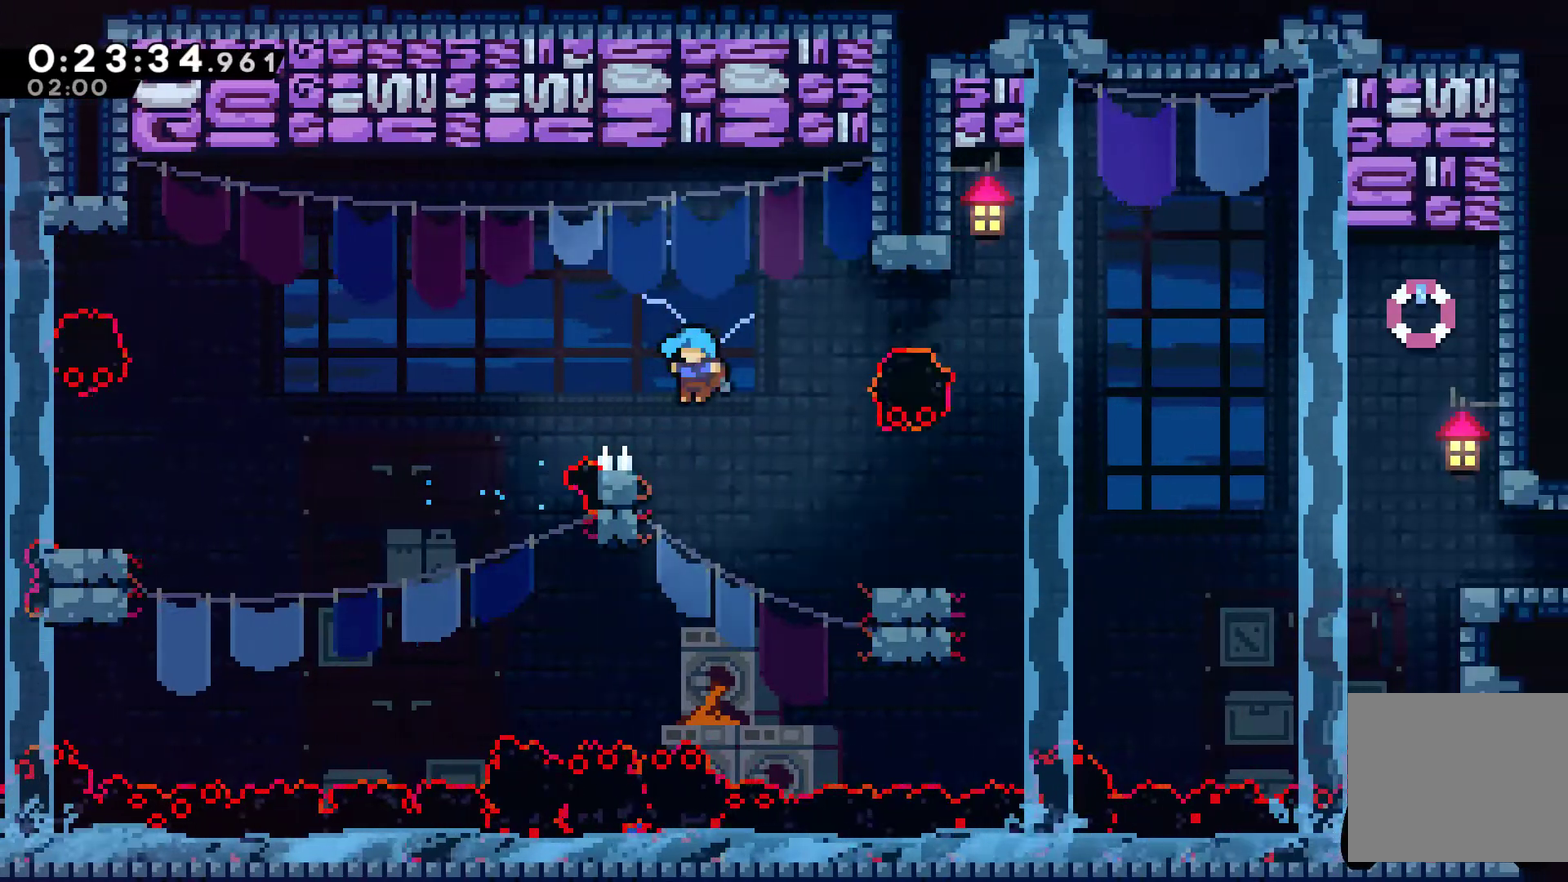
{"buttons": ["A", "R1", "DPAD_RIGHT"], "left_stick": "center", "right_stick": "center", "events": [[300, "DPAD_LEFT", "up"], [300, "DPAD_UP", "up"], [433, "A", "down"], [433, "DPAD_RIGHT", "down"]]}
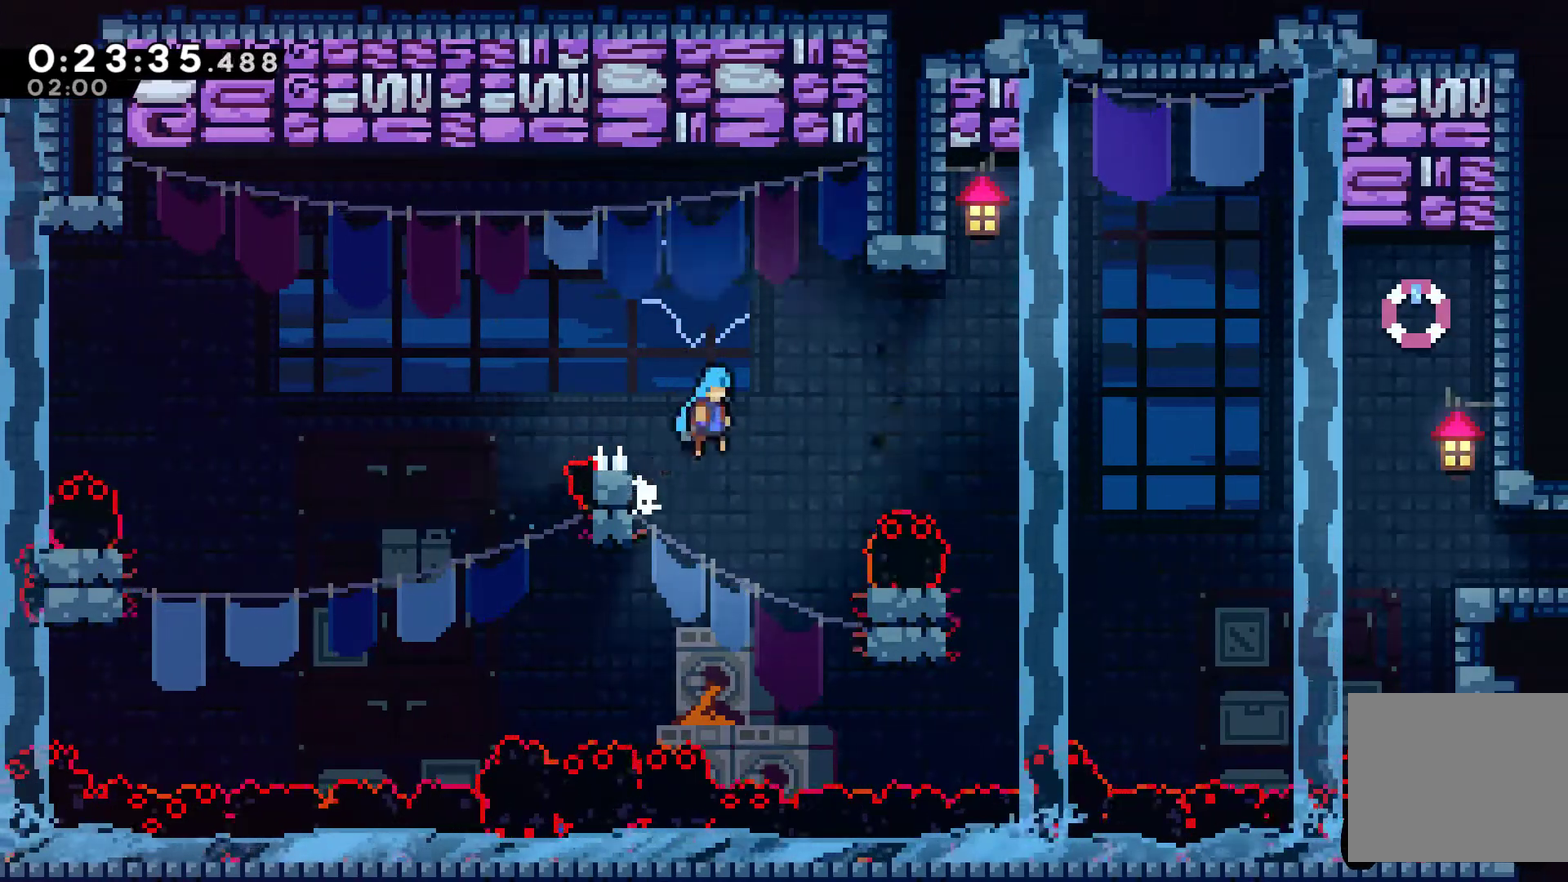
{"buttons": ["DPAD_RIGHT"], "left_stick": "center", "right_stick": "center", "events": [[33, "A", "up"], [67, "R1", "up"]]}
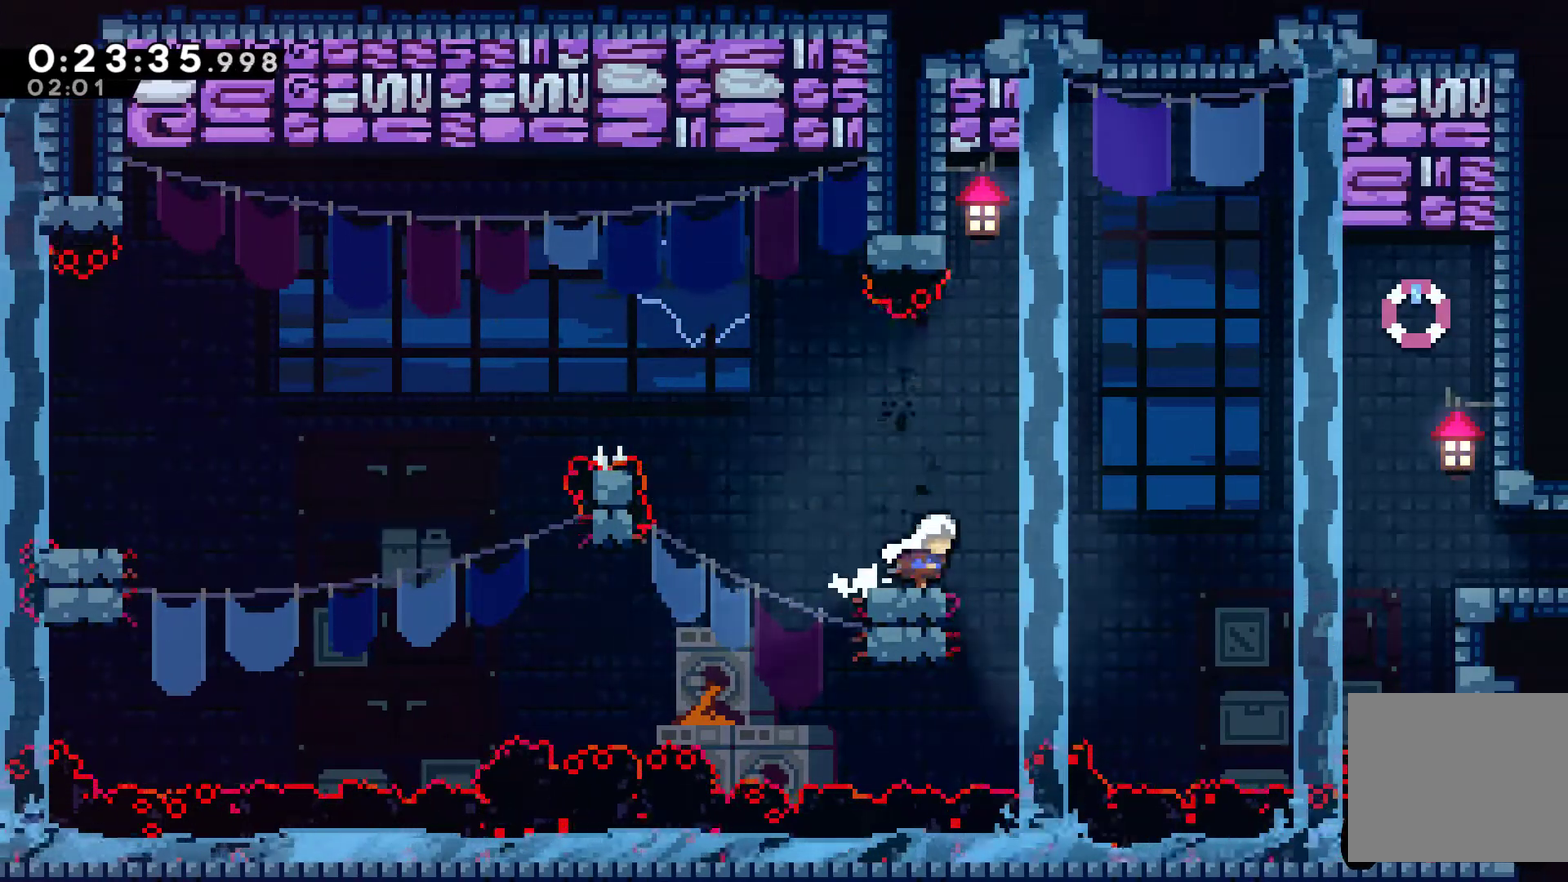
{"buttons": ["X", "DPAD_RIGHT"], "left_stick": "center", "right_stick": "center", "events": [[67, "A", "down"], [233, "A", "up"], [467, "X", "down"]]}
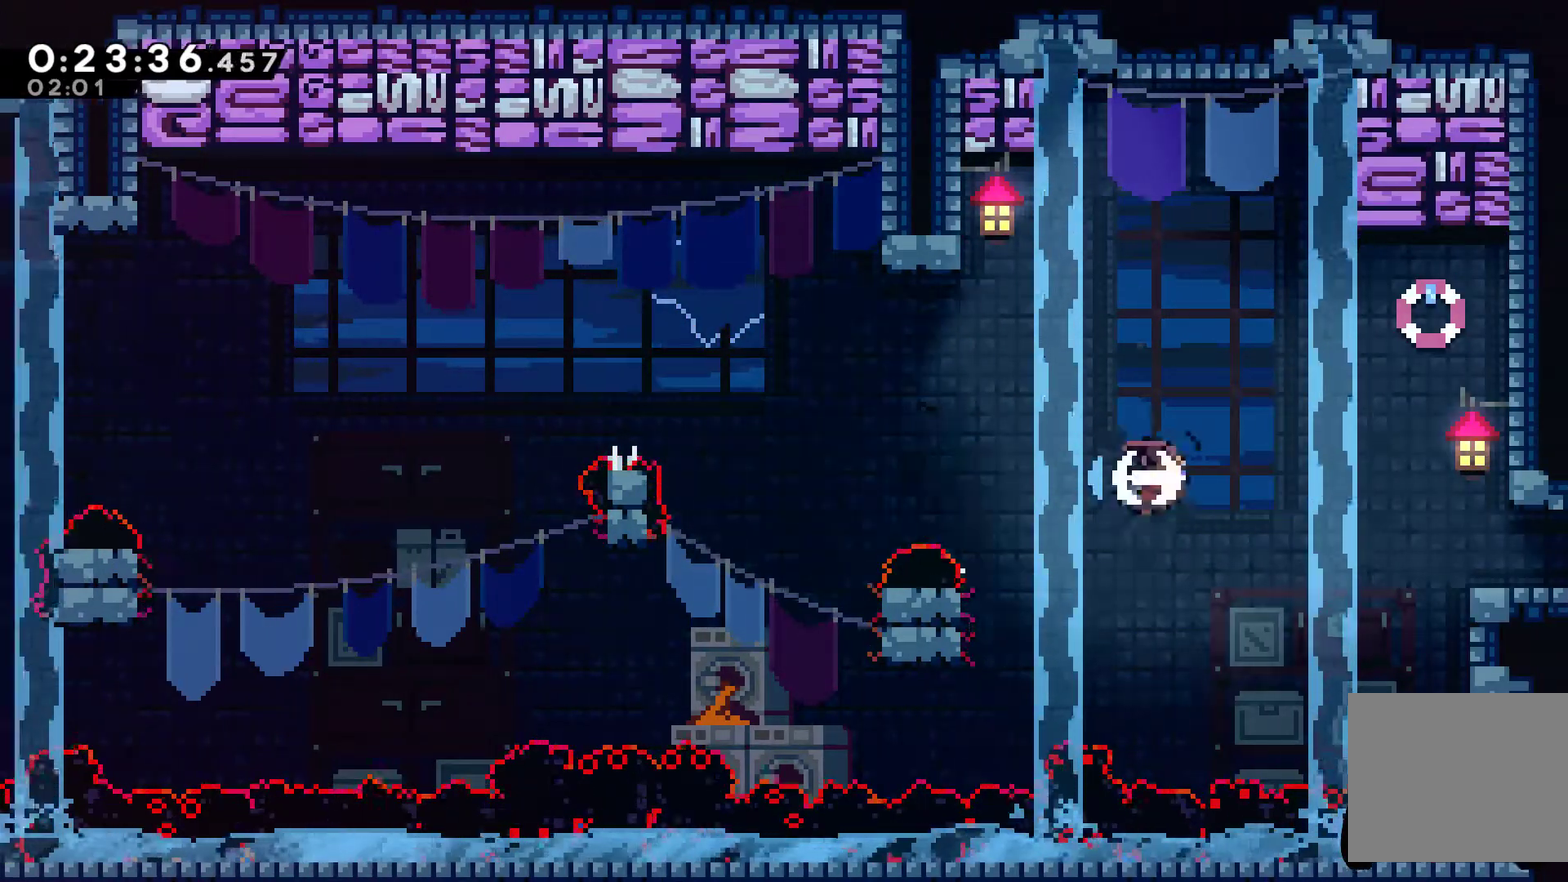
{"buttons": ["X", "DPAD_RIGHT"], "left_stick": "center", "right_stick": "center", "events": [[100, "X", "up"], [467, "X", "down"]]}
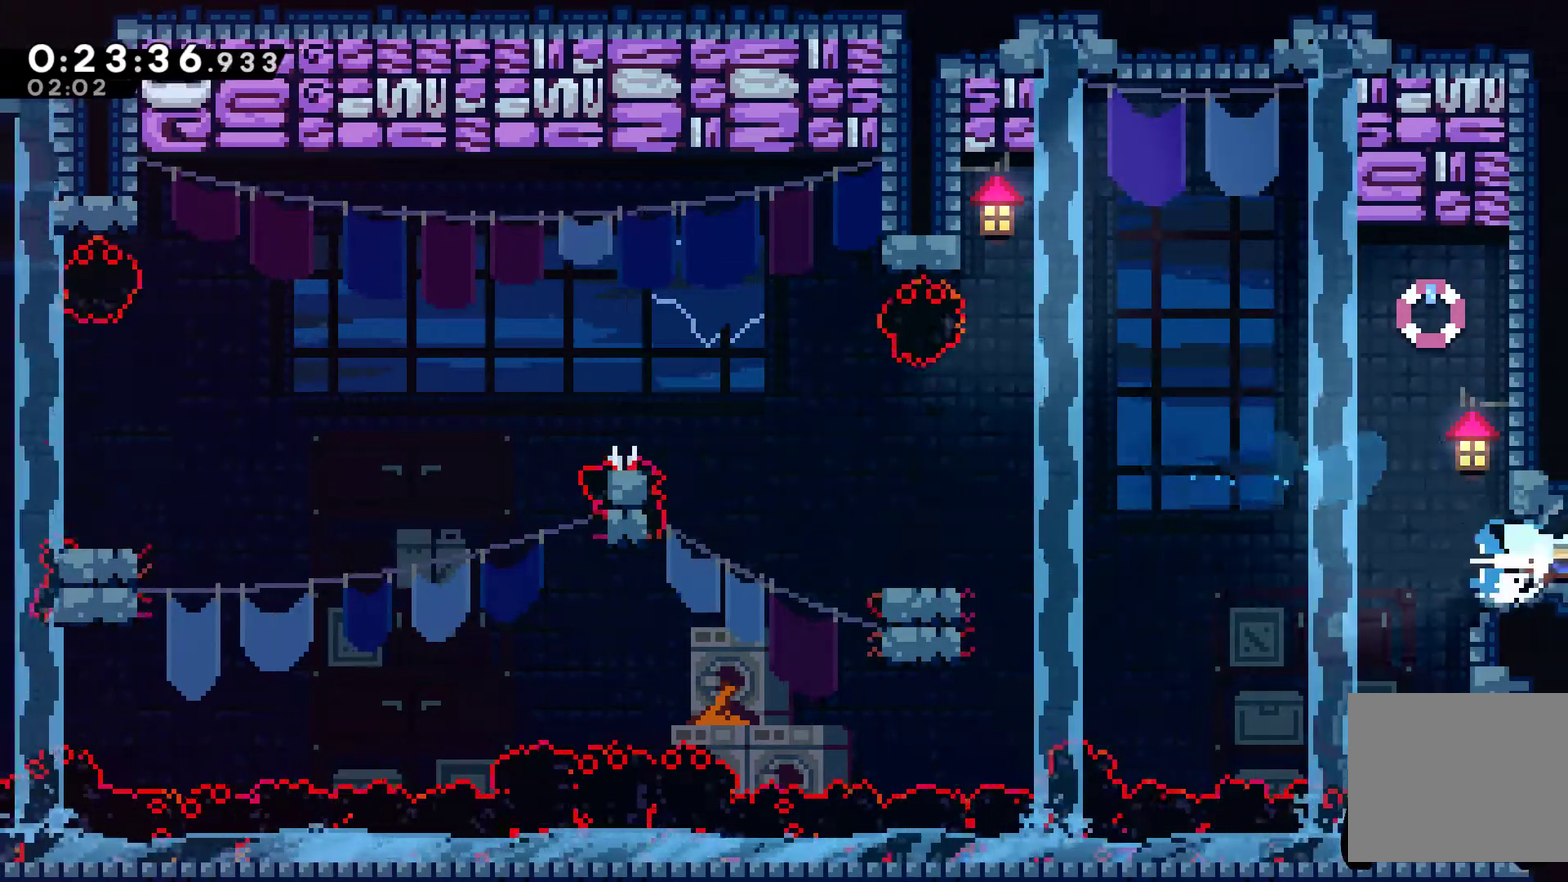
{"buttons": [], "left_stick": "center", "right_stick": "center", "events": [[100, "X", "up"], [400, "DPAD_RIGHT", "up"]]}
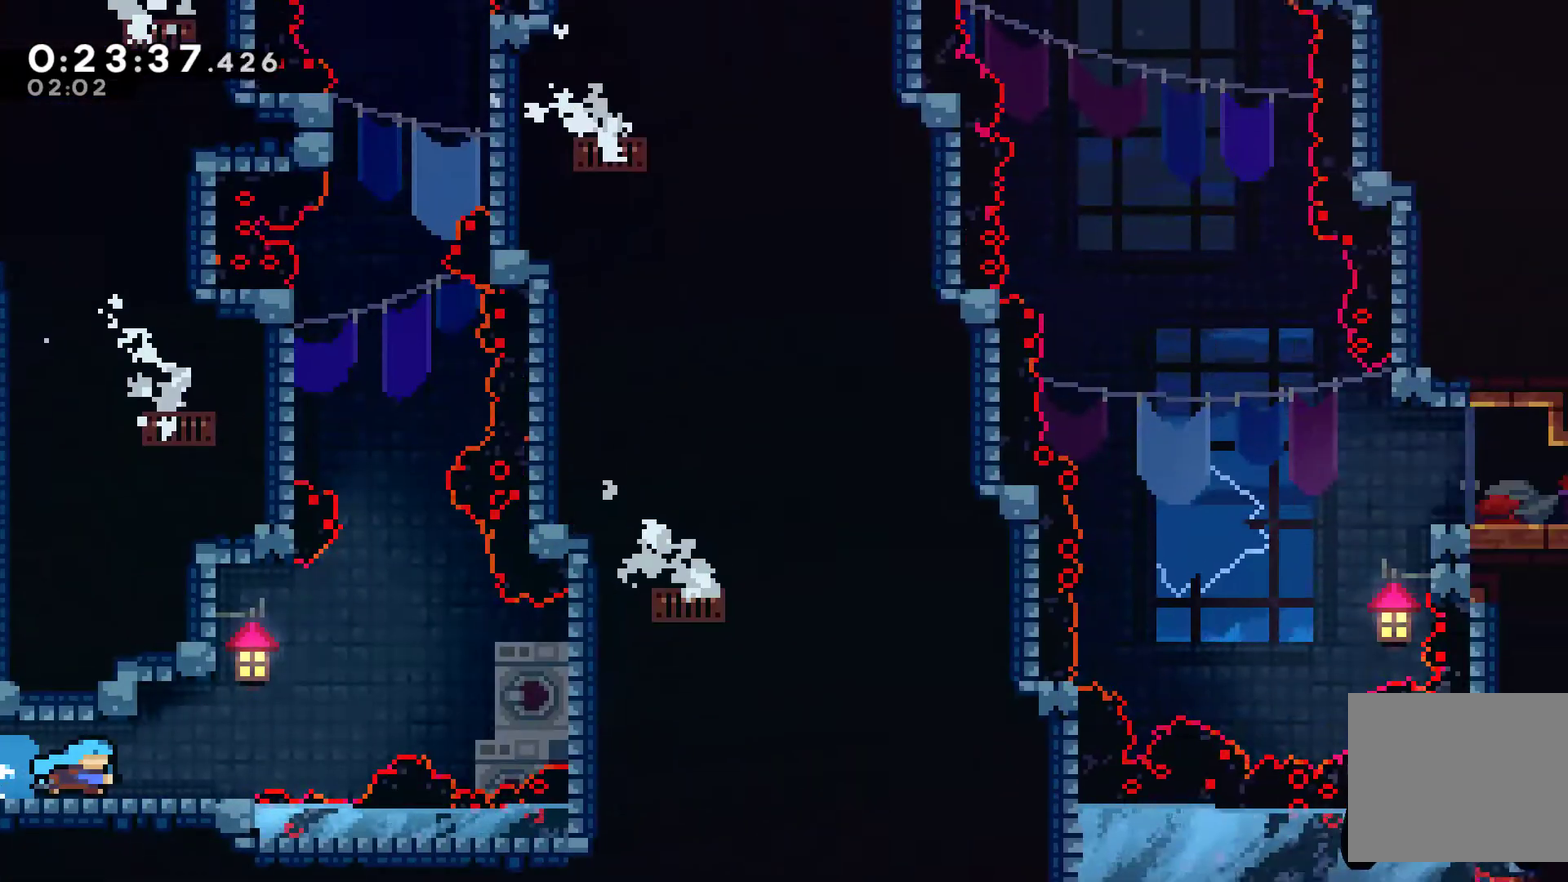
{"buttons": ["A", "DPAD_UP"], "left_stick": "center", "right_stick": "center", "events": [[367, "DPAD_RIGHT", "down"], [400, "A", "down"], [500, "DPAD_RIGHT", "up"], [500, "DPAD_UP", "down"]]}
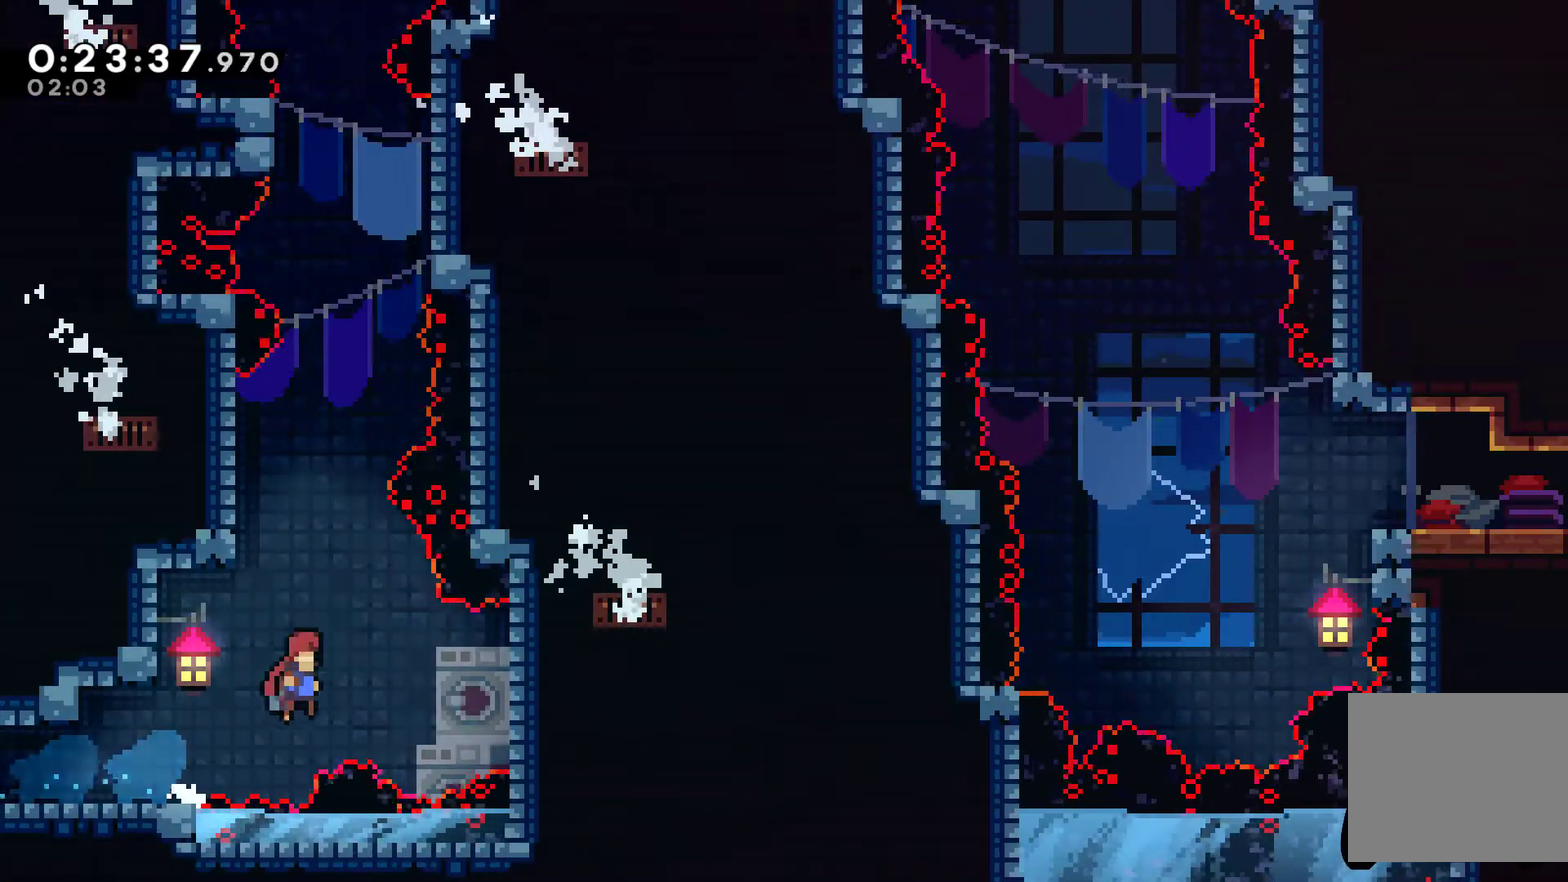
{"buttons": [], "left_stick": "center", "right_stick": "center", "events": [[33, "A", "up"], [300, "DPAD_LEFT", "down"], [500, "DPAD_LEFT", "up"], [500, "DPAD_UP", "up"]]}
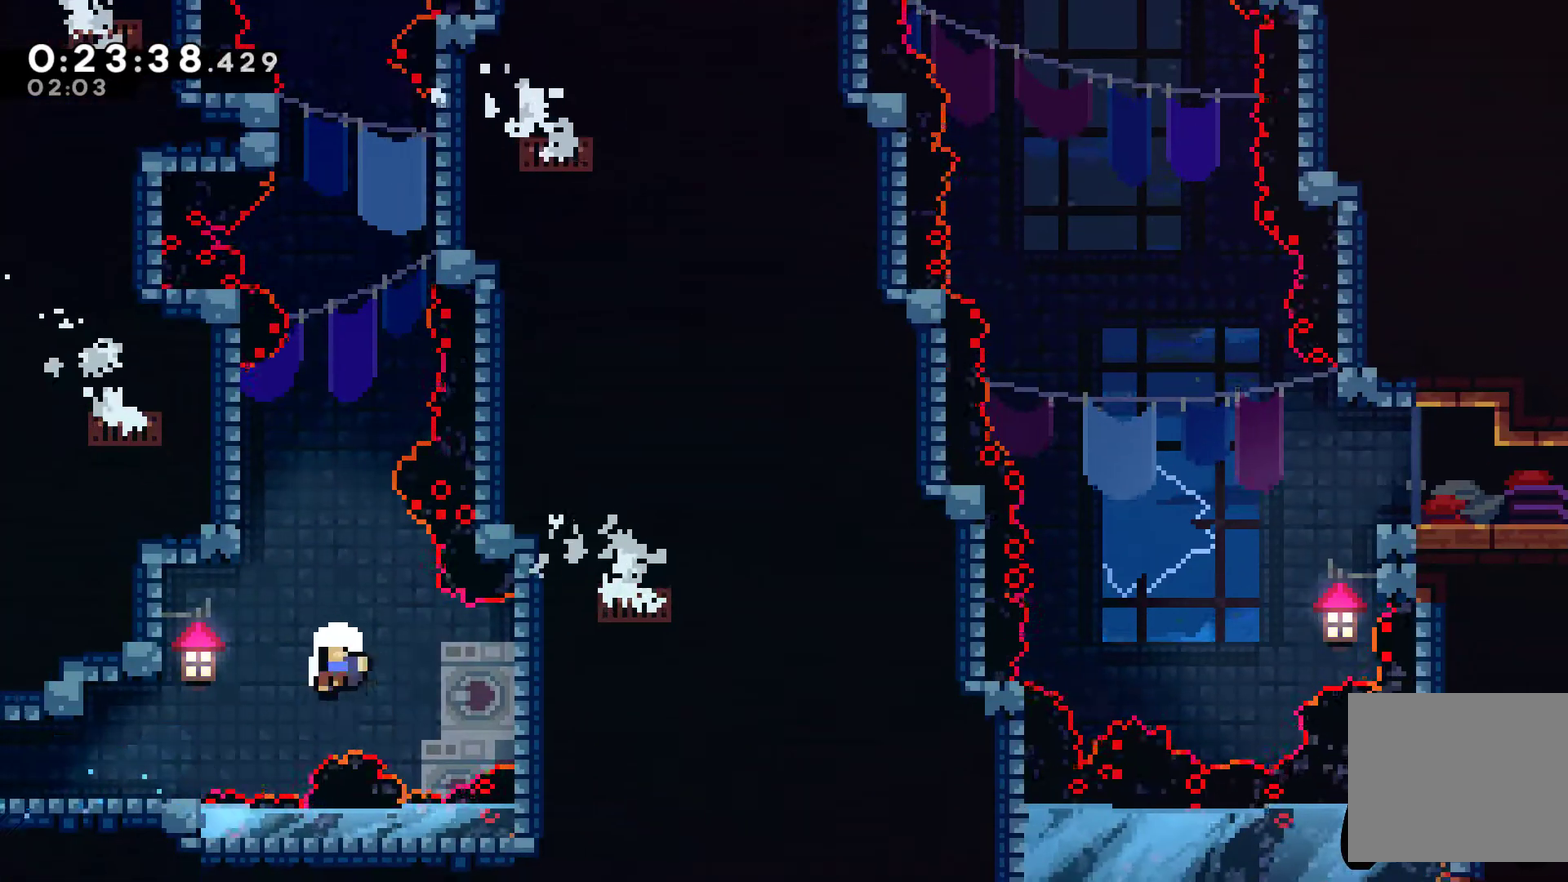
{"buttons": ["A", "DPAD_RIGHT"], "left_stick": "center", "right_stick": "center", "events": [[33, "A", "down"], [100, "A", "up"], [167, "A", "down"], [267, "A", "up"], [333, "A", "down"], [367, "DPAD_RIGHT", "down"], [433, "A", "up"], [500, "A", "down"]]}
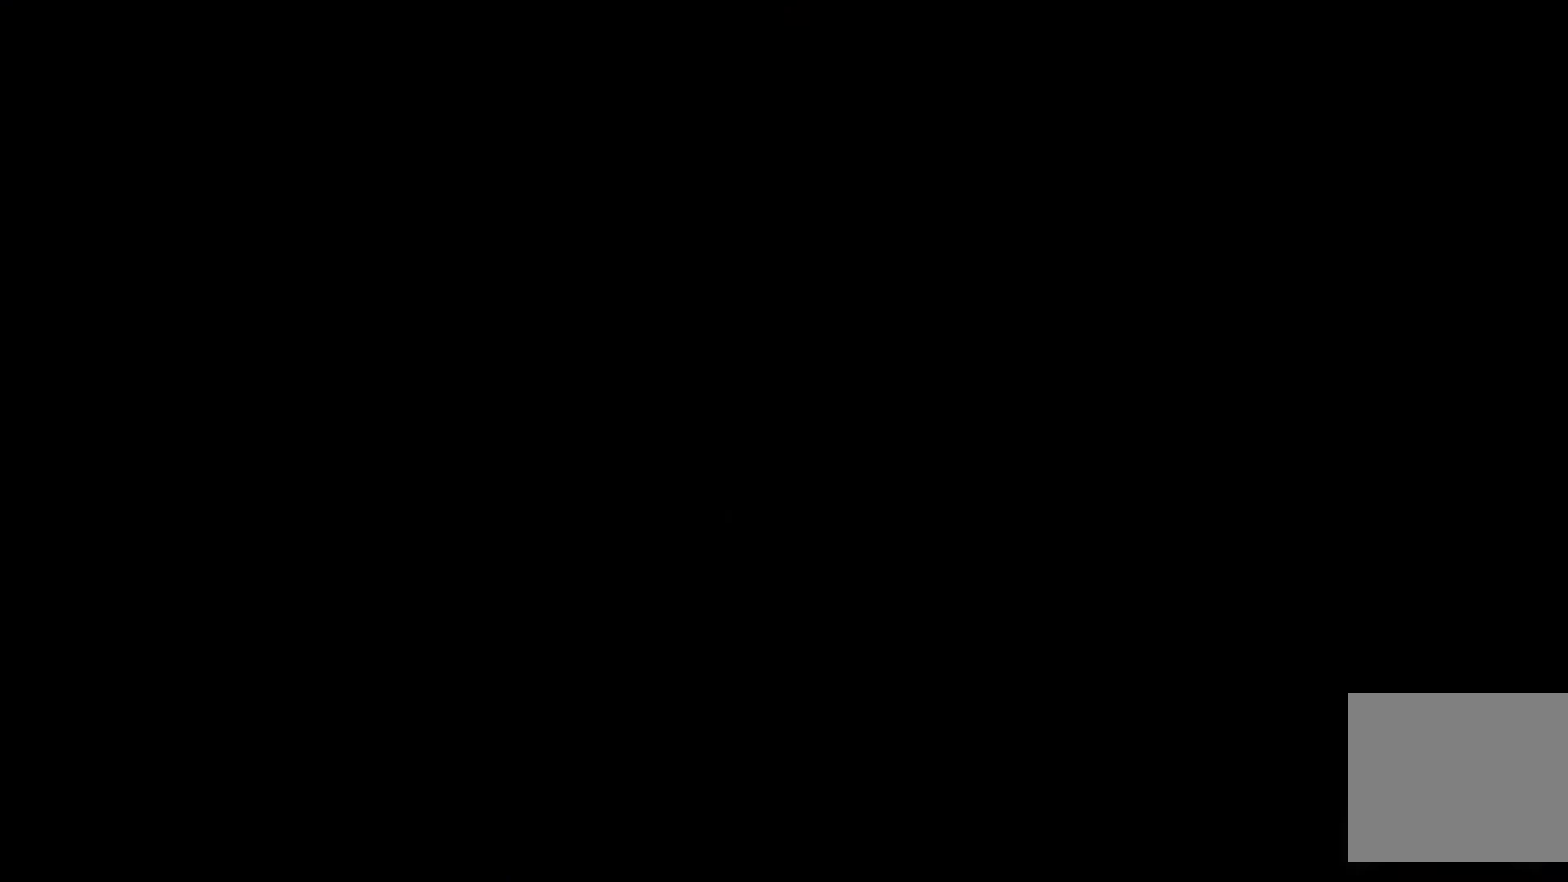
{"buttons": ["DPAD_RIGHT"], "left_stick": "center", "right_stick": "center", "events": [[100, "A", "up"]]}
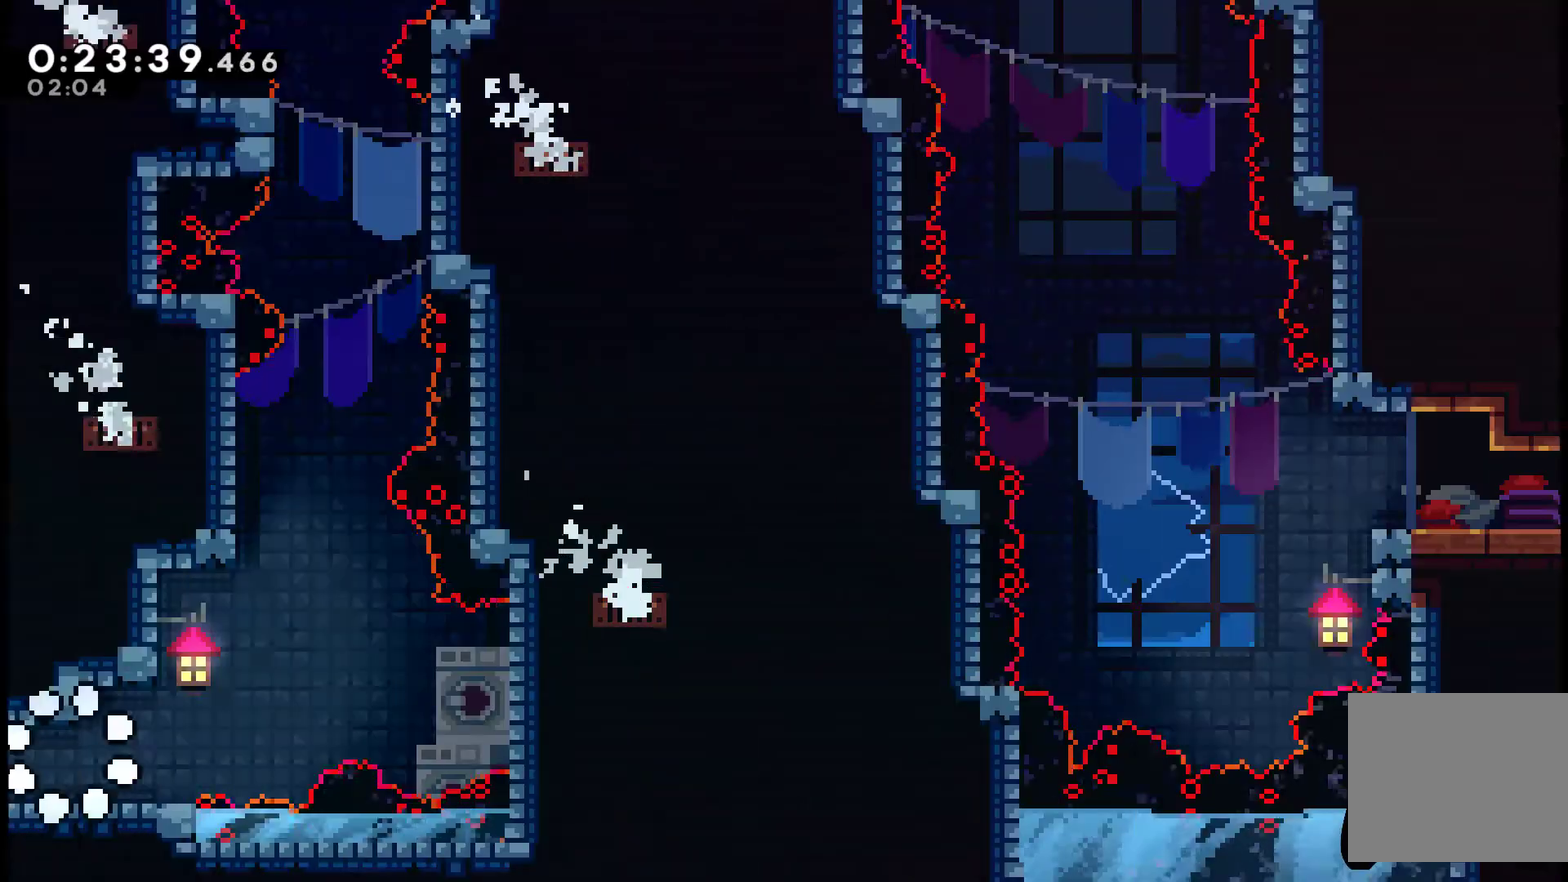
{"buttons": [], "left_stick": "center", "right_stick": "center", "events": [[433, "DPAD_RIGHT", "up"]]}
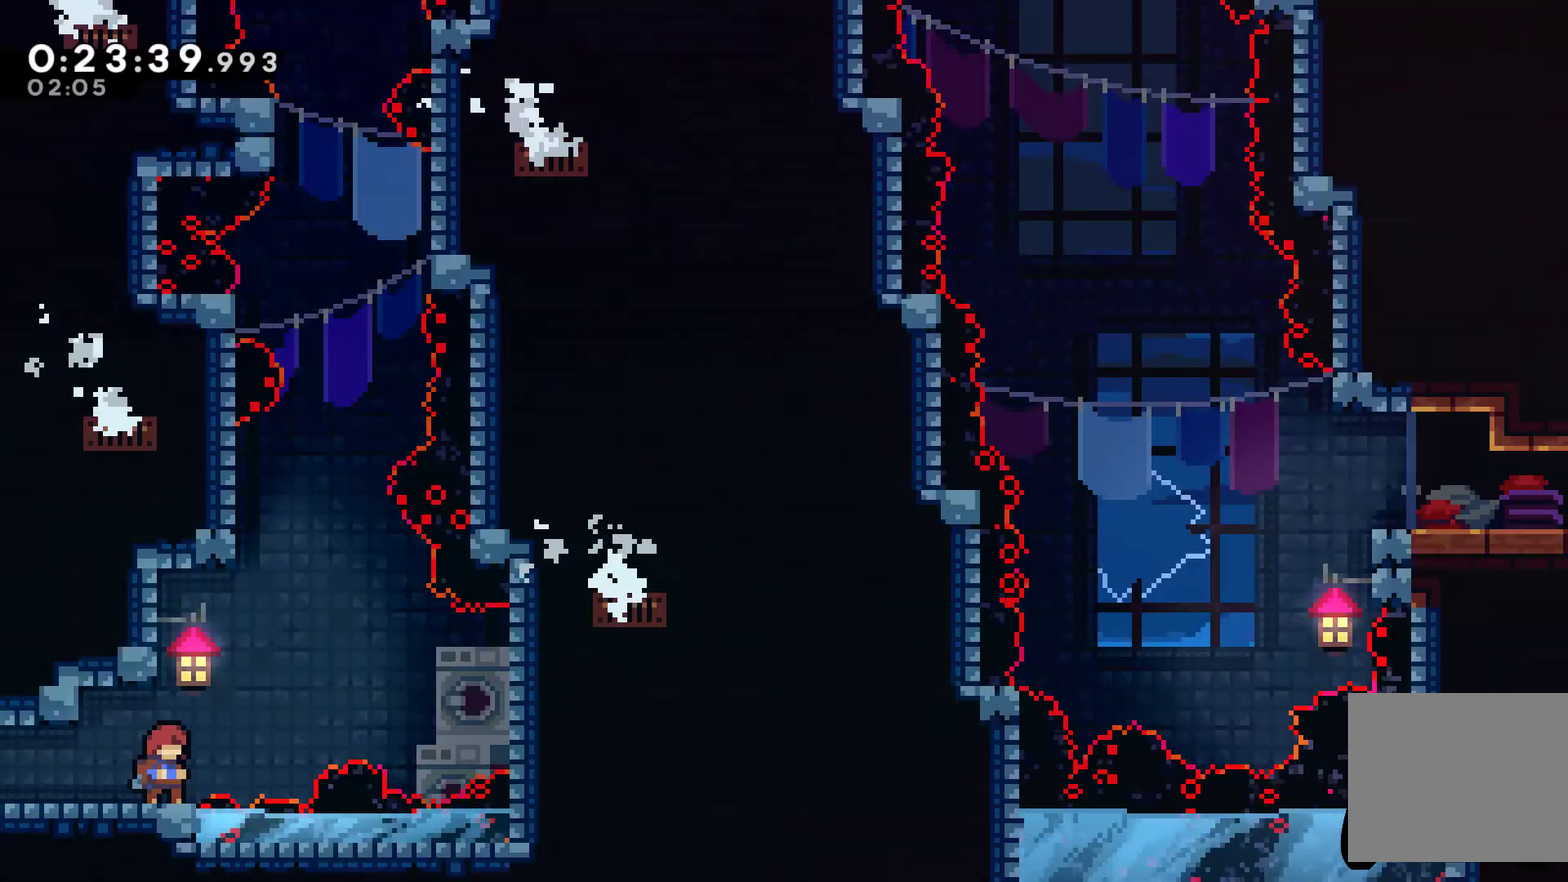
{"buttons": ["DPAD_UP", "DPAD_RIGHT"], "left_stick": "center", "right_stick": "center", "events": [[267, "DPAD_RIGHT", "down"], [333, "A", "down"], [500, "A", "up"], [500, "DPAD_UP", "down"]]}
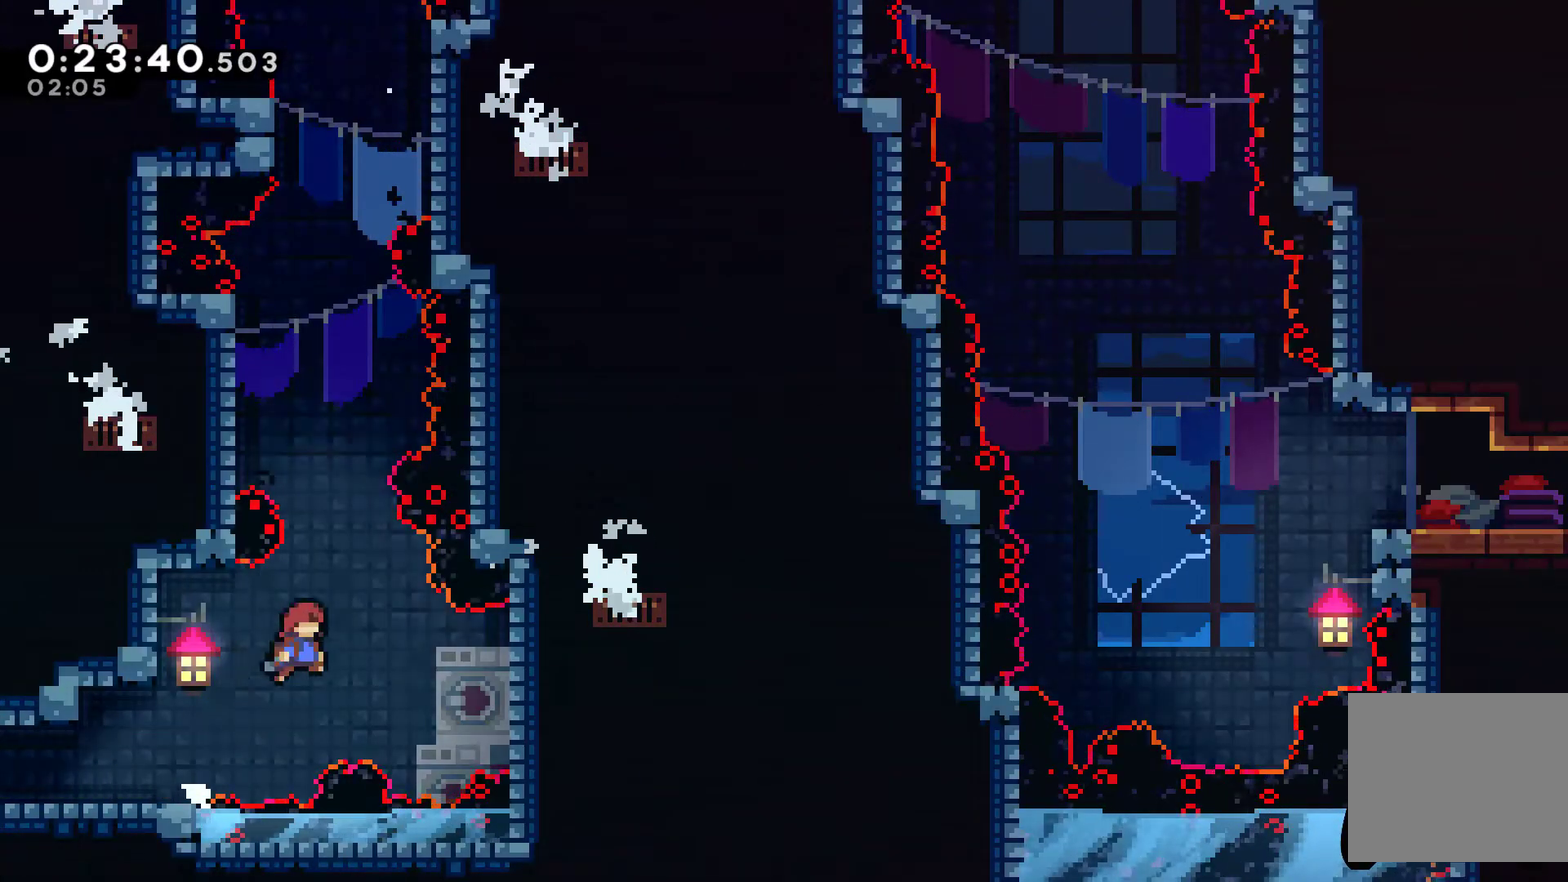
{"buttons": ["A", "DPAD_UP", "DPAD_LEFT"], "left_stick": "center", "right_stick": "center", "events": [[67, "DPAD_RIGHT", "up"], [67, "X", "down"], [233, "DPAD_LEFT", "down"], [233, "X", "up"], [433, "A", "down"]]}
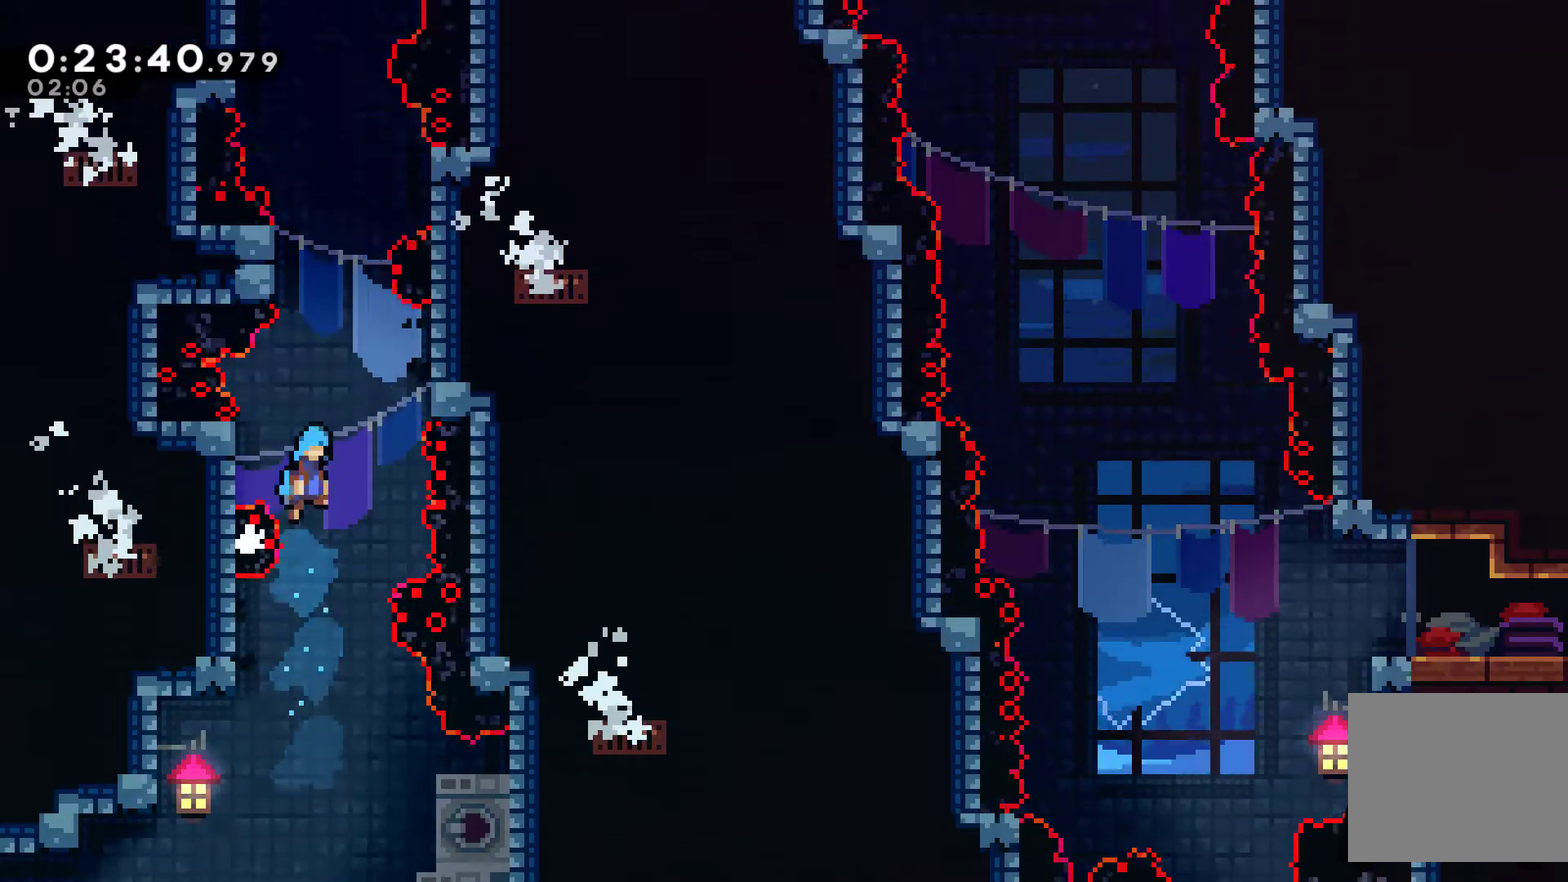
{"buttons": ["A", "R1", "DPAD_UP", "DPAD_LEFT"], "left_stick": "center", "right_stick": "center", "events": [[67, "DPAD_LEFT", "up"], [100, "DPAD_RIGHT", "down"], [133, "DPAD_UP", "up"], [200, "DPAD_UP", "down"], [300, "R1", "down"], [333, "A", "up"], [433, "DPAD_RIGHT", "up"], [467, "A", "down"], [500, "DPAD_LEFT", "down"]]}
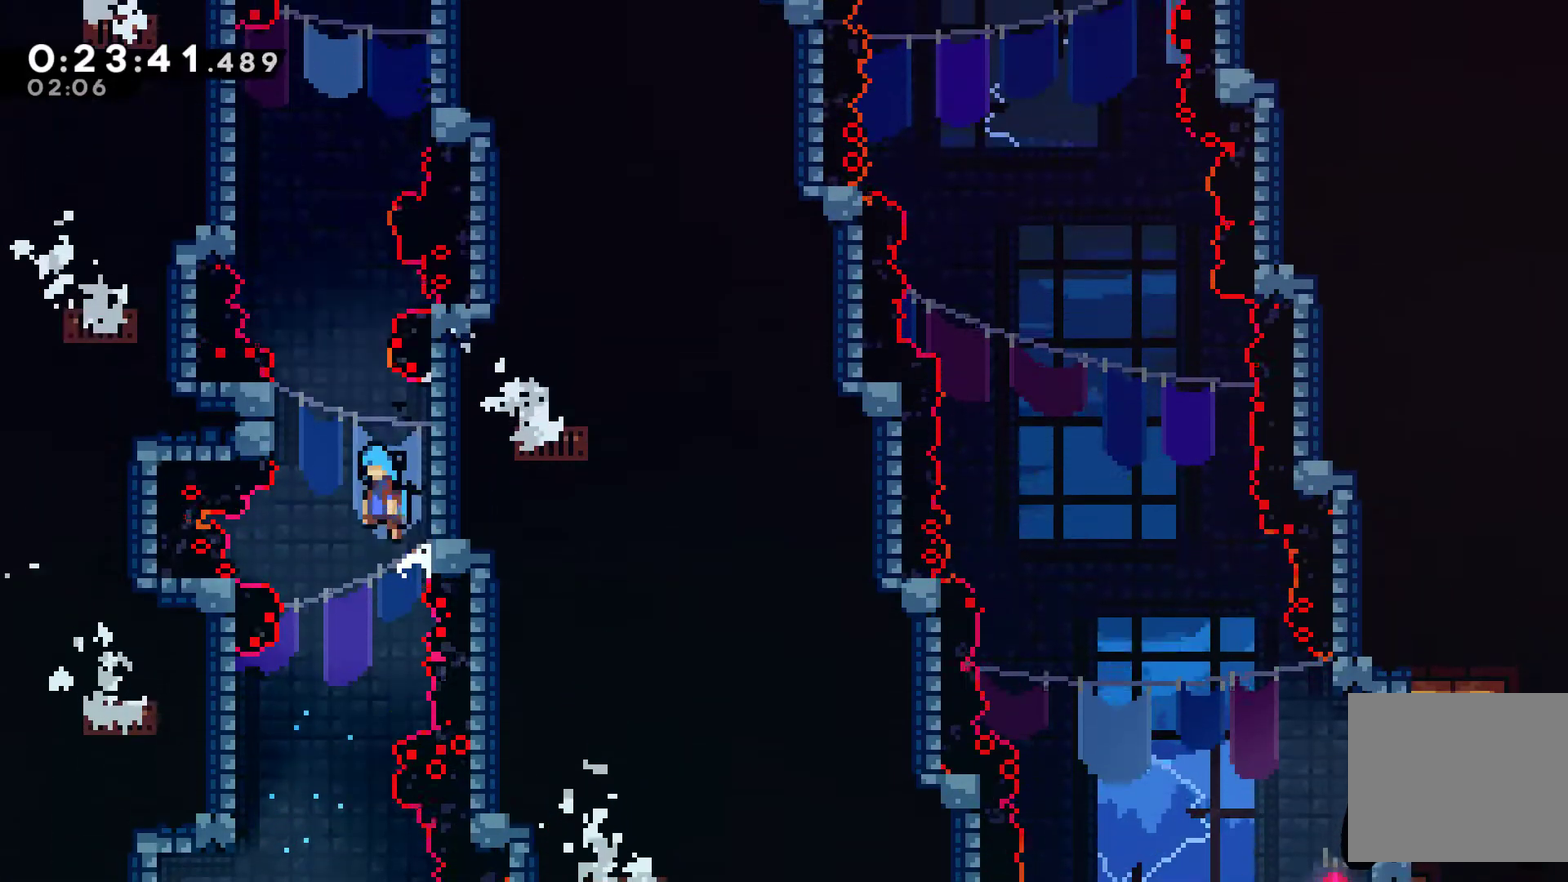
{"buttons": ["R1", "DPAD_RIGHT"], "left_stick": "center", "right_stick": "center", "events": [[67, "DPAD_UP", "up"], [167, "DPAD_UP", "down"], [200, "A", "up"], [300, "DPAD_LEFT", "up"], [333, "A", "down"], [333, "DPAD_RIGHT", "down"], [400, "DPAD_UP", "up"], [433, "A", "up"]]}
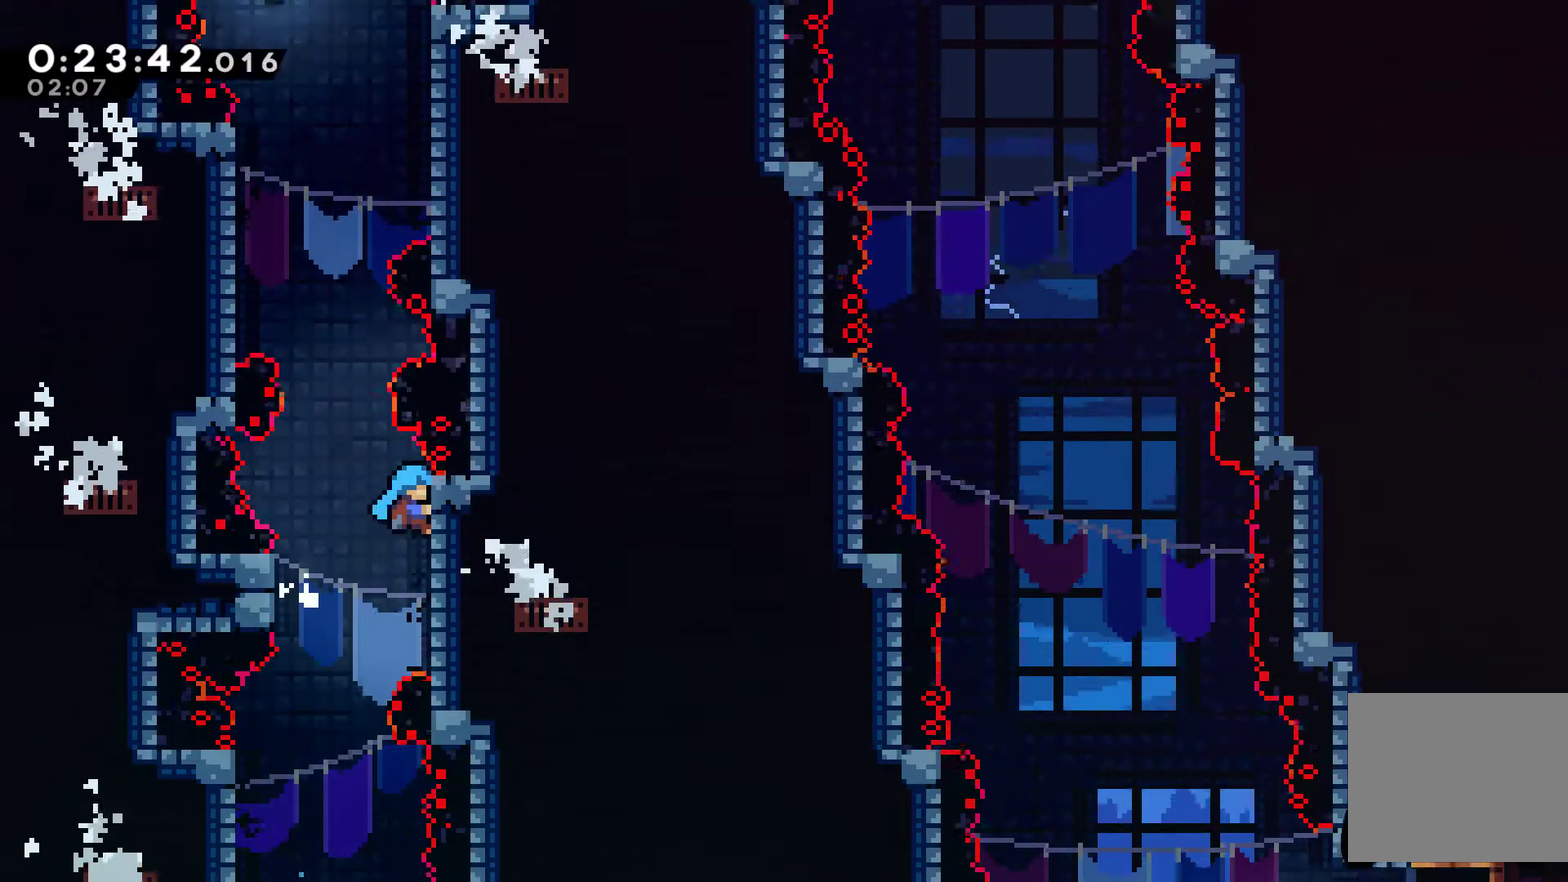
{"buttons": ["R1"], "left_stick": "center", "right_stick": "center", "events": [[67, "DPAD_RIGHT", "up"]]}
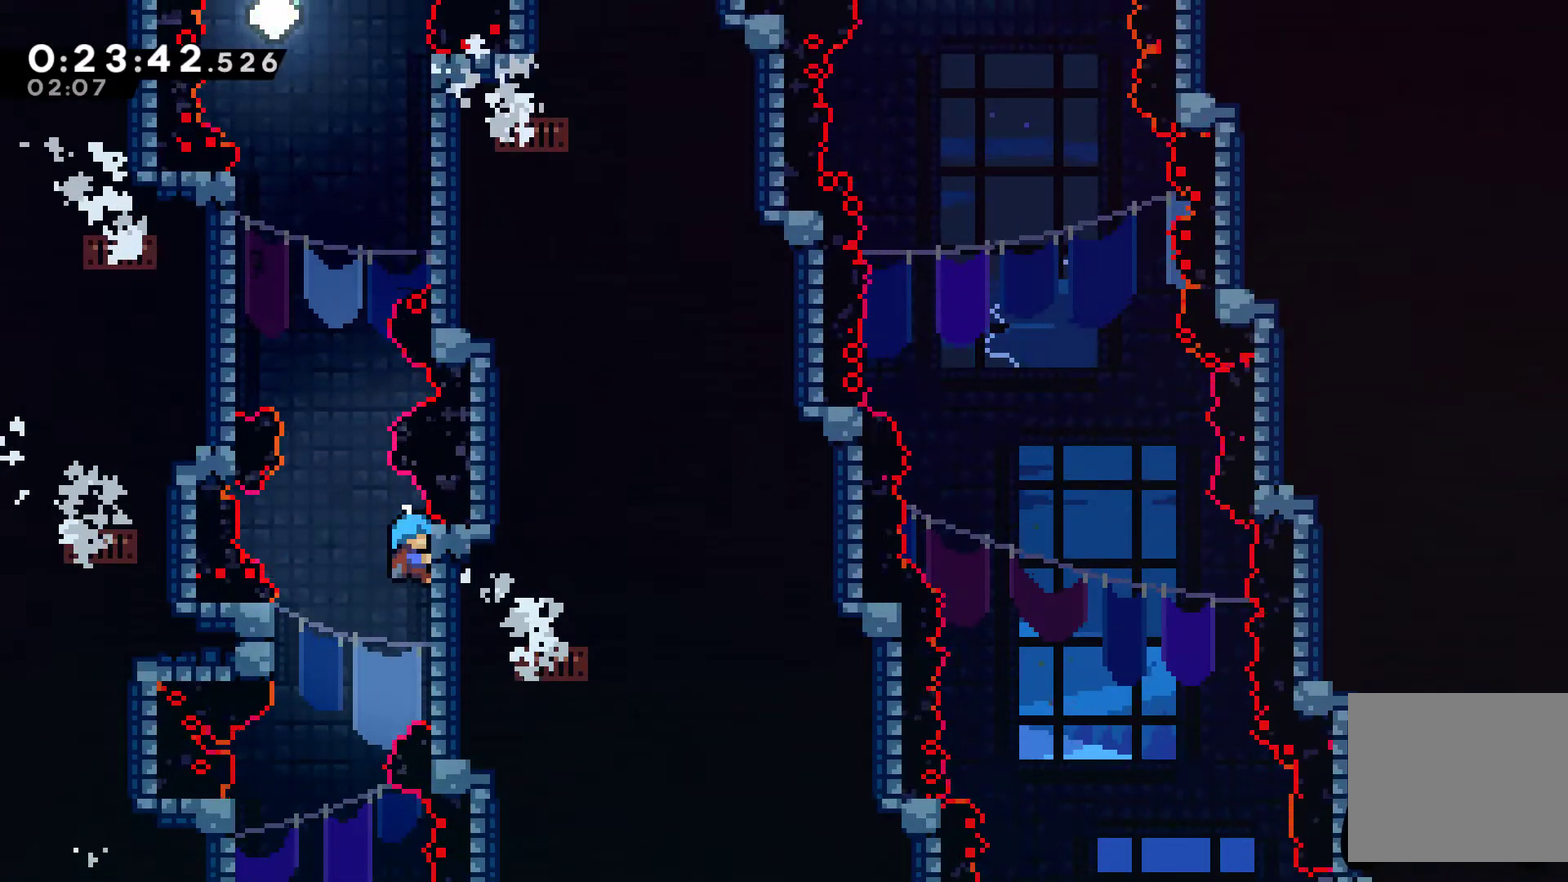
{"buttons": ["R1", "DPAD_UP", "DPAD_LEFT"], "left_stick": "center", "right_stick": "center", "events": [[133, "A", "down"], [133, "DPAD_LEFT", "down"], [400, "A", "up"], [467, "DPAD_UP", "down"]]}
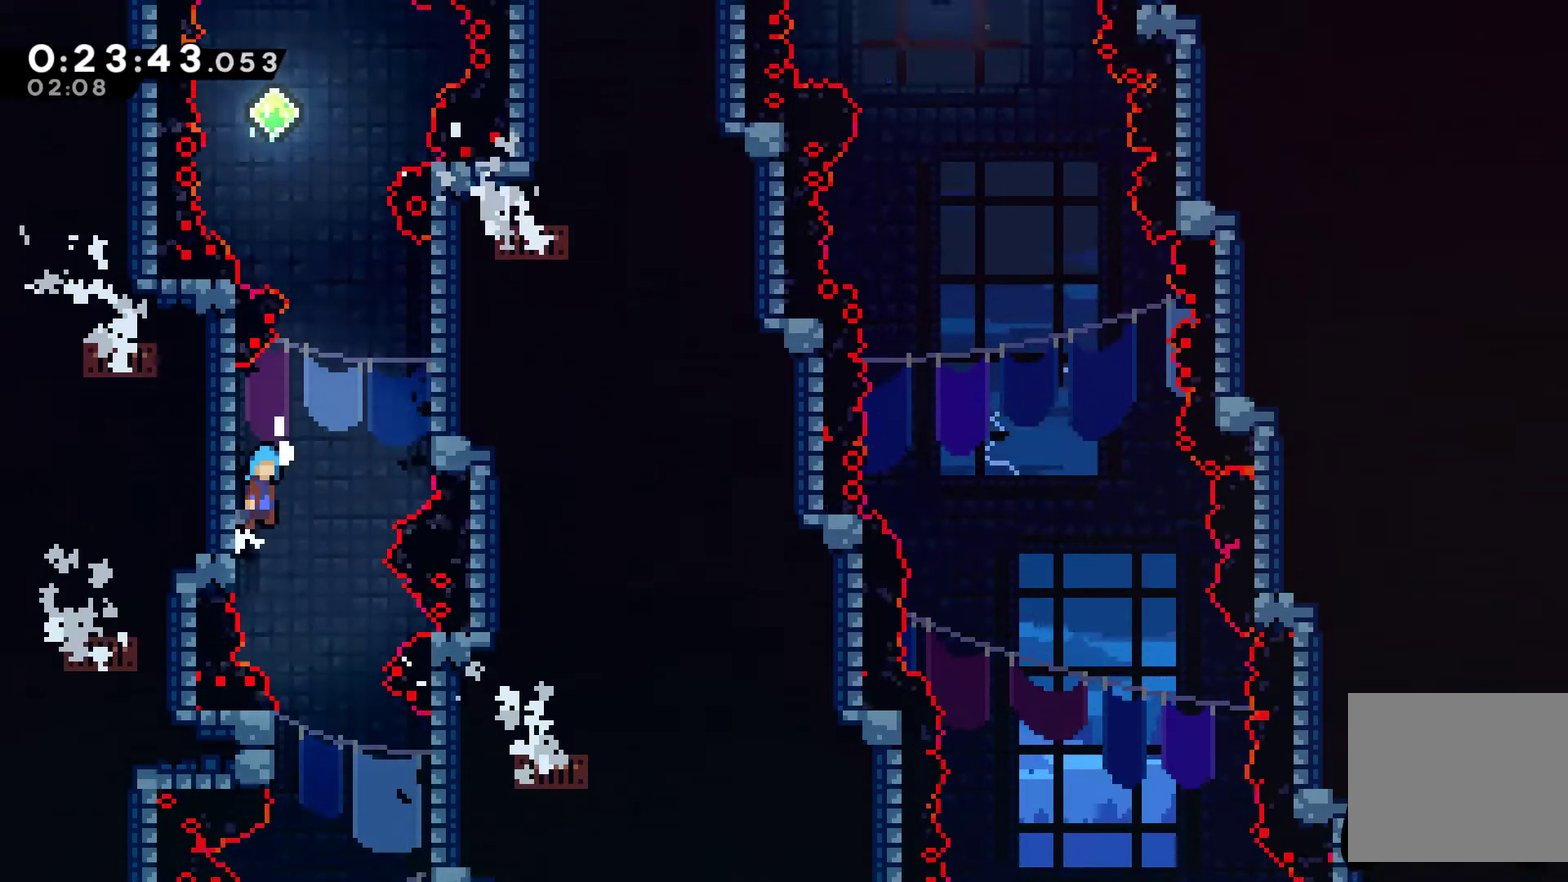
{"buttons": ["A", "R1", "DPAD_LEFT"], "left_stick": "center", "right_stick": "center", "events": [[33, "A", "down"], [33, "DPAD_LEFT", "up"], [67, "DPAD_RIGHT", "down"], [67, "DPAD_UP", "up"], [367, "A", "up"], [433, "DPAD_RIGHT", "up"], [467, "A", "down"], [467, "DPAD_LEFT", "down"]]}
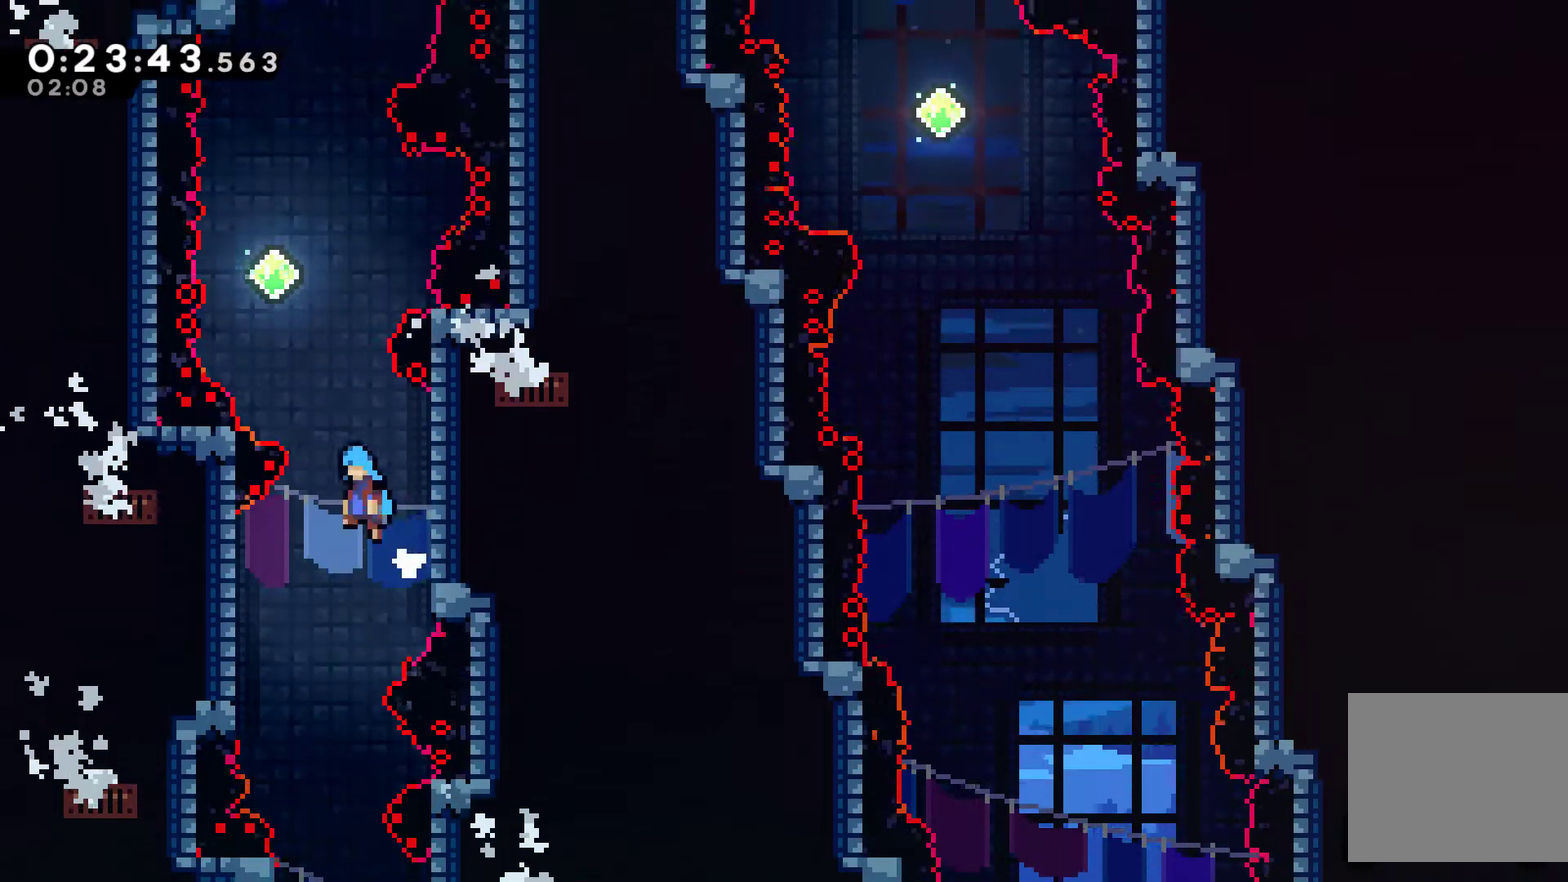
{"buttons": ["R1", "DPAD_RIGHT"], "left_stick": "center", "right_stick": "center", "events": [[67, "DPAD_UP", "down"], [167, "A", "up"], [167, "DPAD_UP", "up"], [333, "A", "down"], [333, "DPAD_LEFT", "up"], [333, "DPAD_RIGHT", "down"], [467, "A", "up"]]}
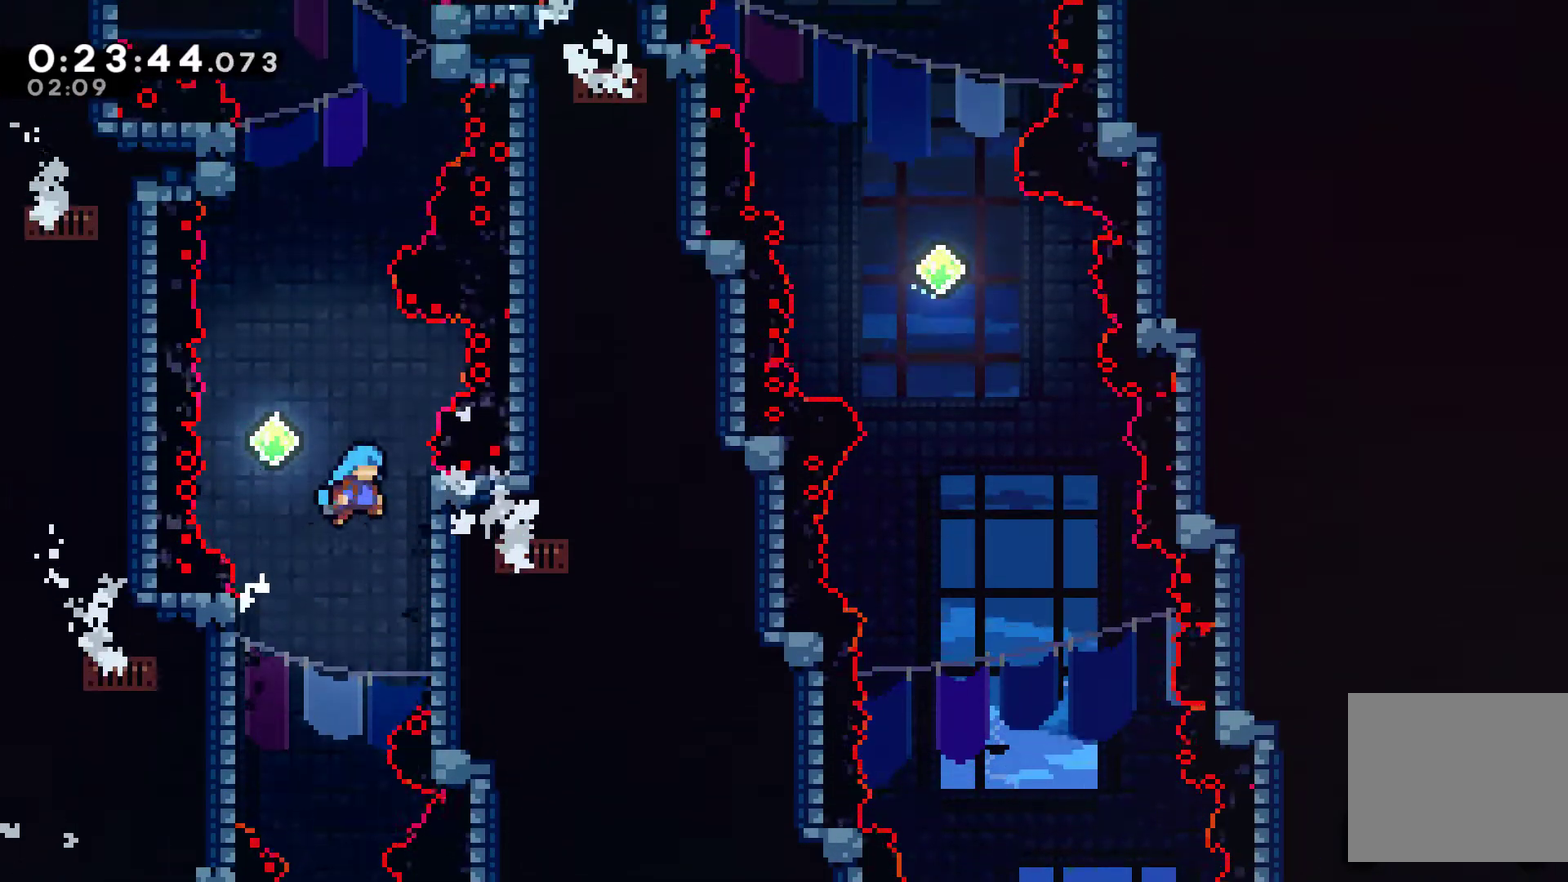
{"buttons": ["R1", "DPAD_UP", "DPAD_LEFT"], "left_stick": "center", "right_stick": "center", "events": [[167, "A", "down"], [167, "DPAD_UP", "down"], [200, "DPAD_LEFT", "down"], [200, "DPAD_RIGHT", "up"], [467, "A", "up"]]}